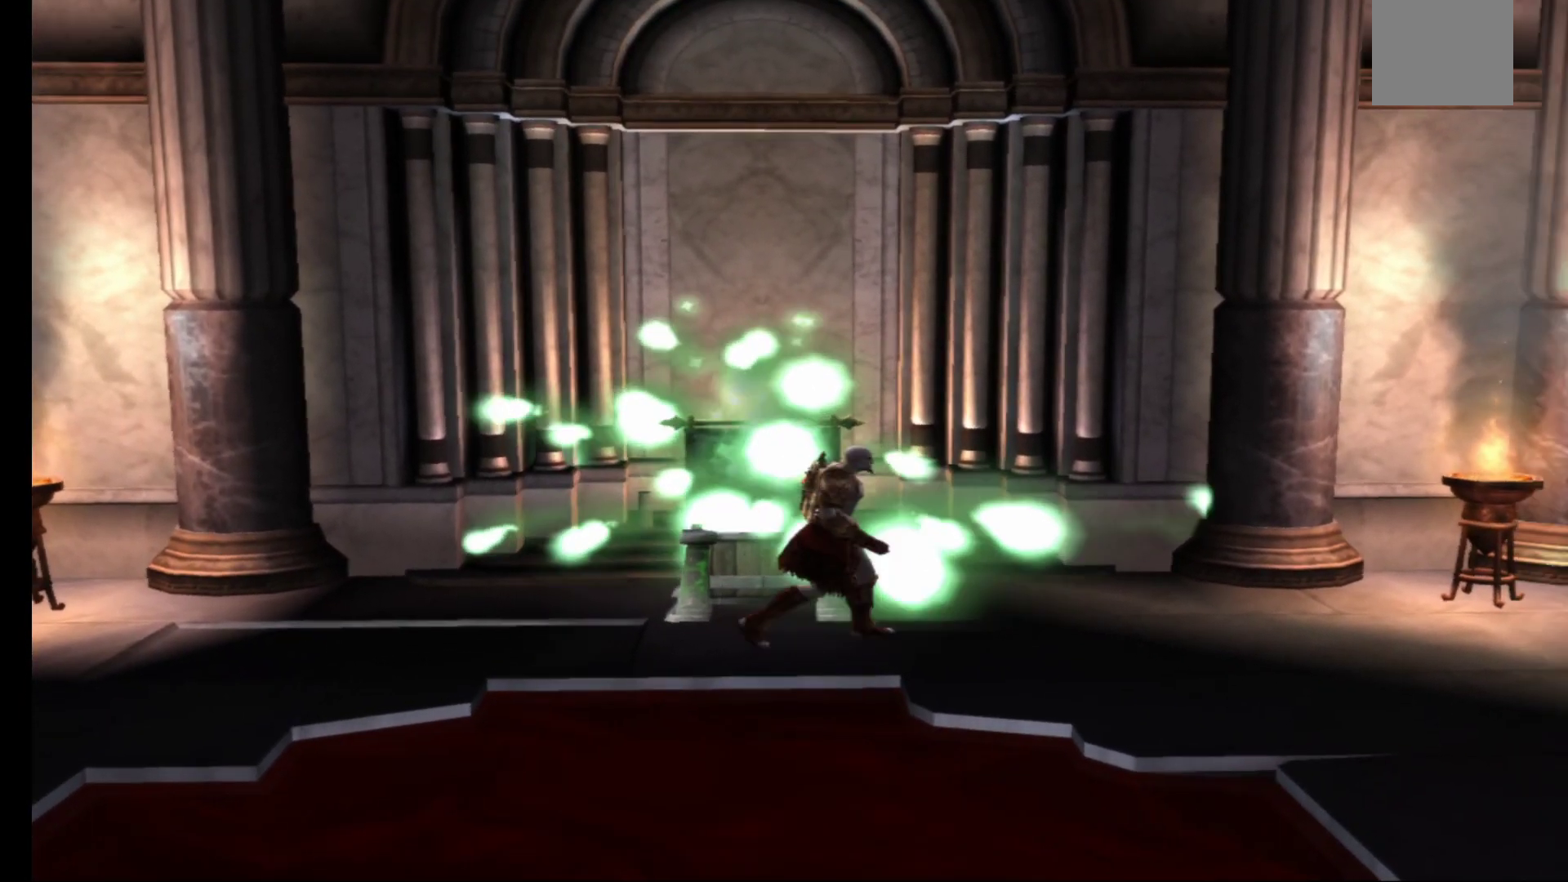
Gameplay with a controller (Xbox layout); each line is a JSON object with the inputs held at the frame after it. "events" lists button and stick changes between this image and that frame as [ms after this image, input, new state], when the widget could be followed in between.
{"buttons": [], "left_stick": "down-right", "right_stick": "center", "events": [[217, "left_stick", "down-right"]]}
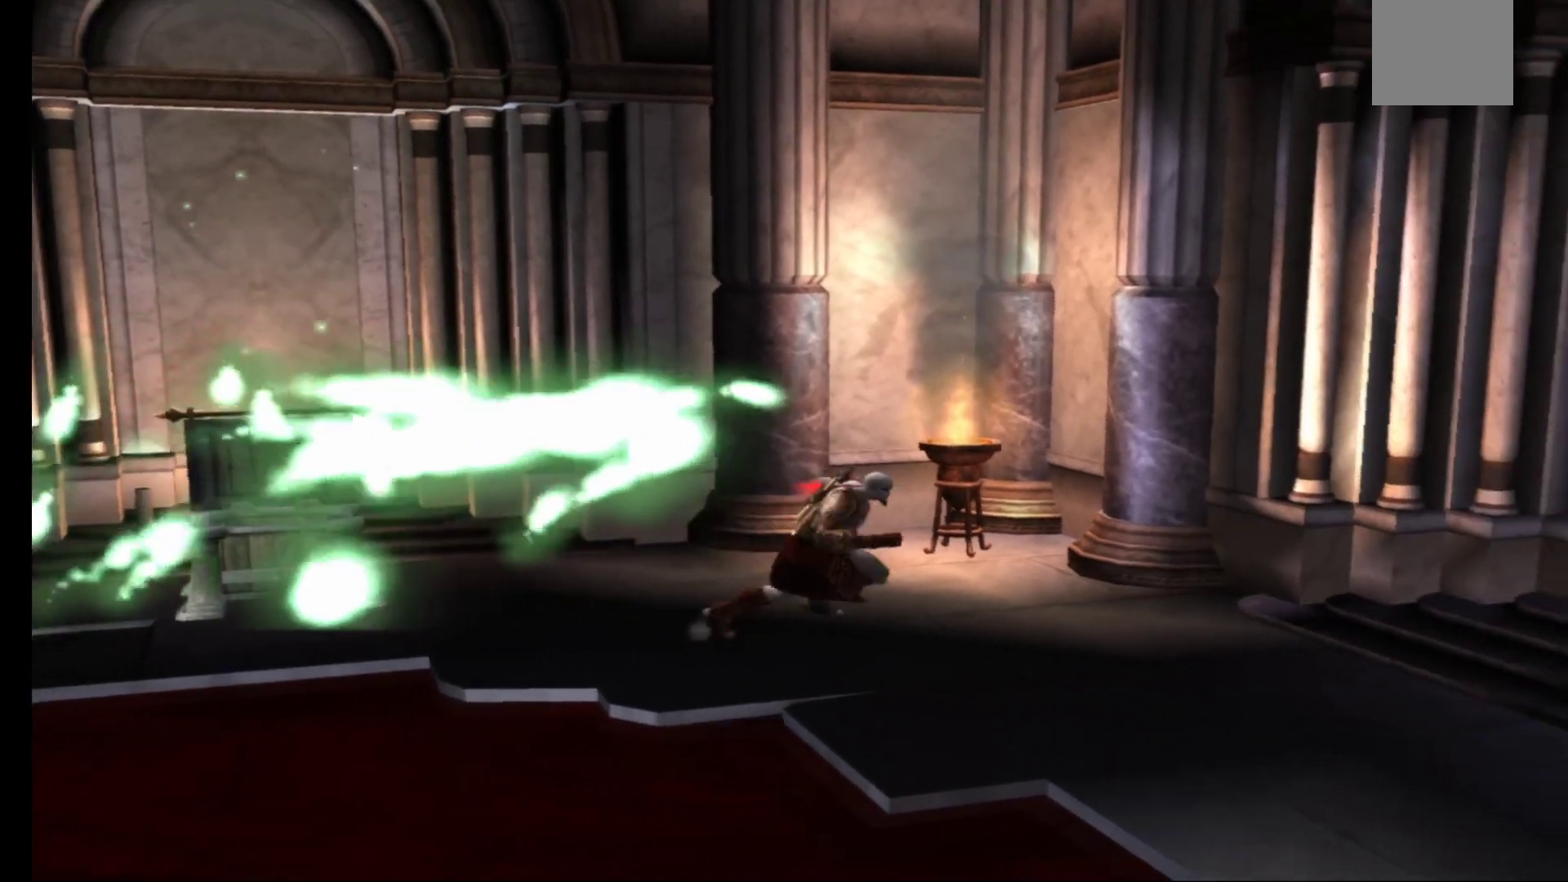
{"buttons": [], "left_stick": "down", "right_stick": "center", "events": [[433, "left_stick", "down"]]}
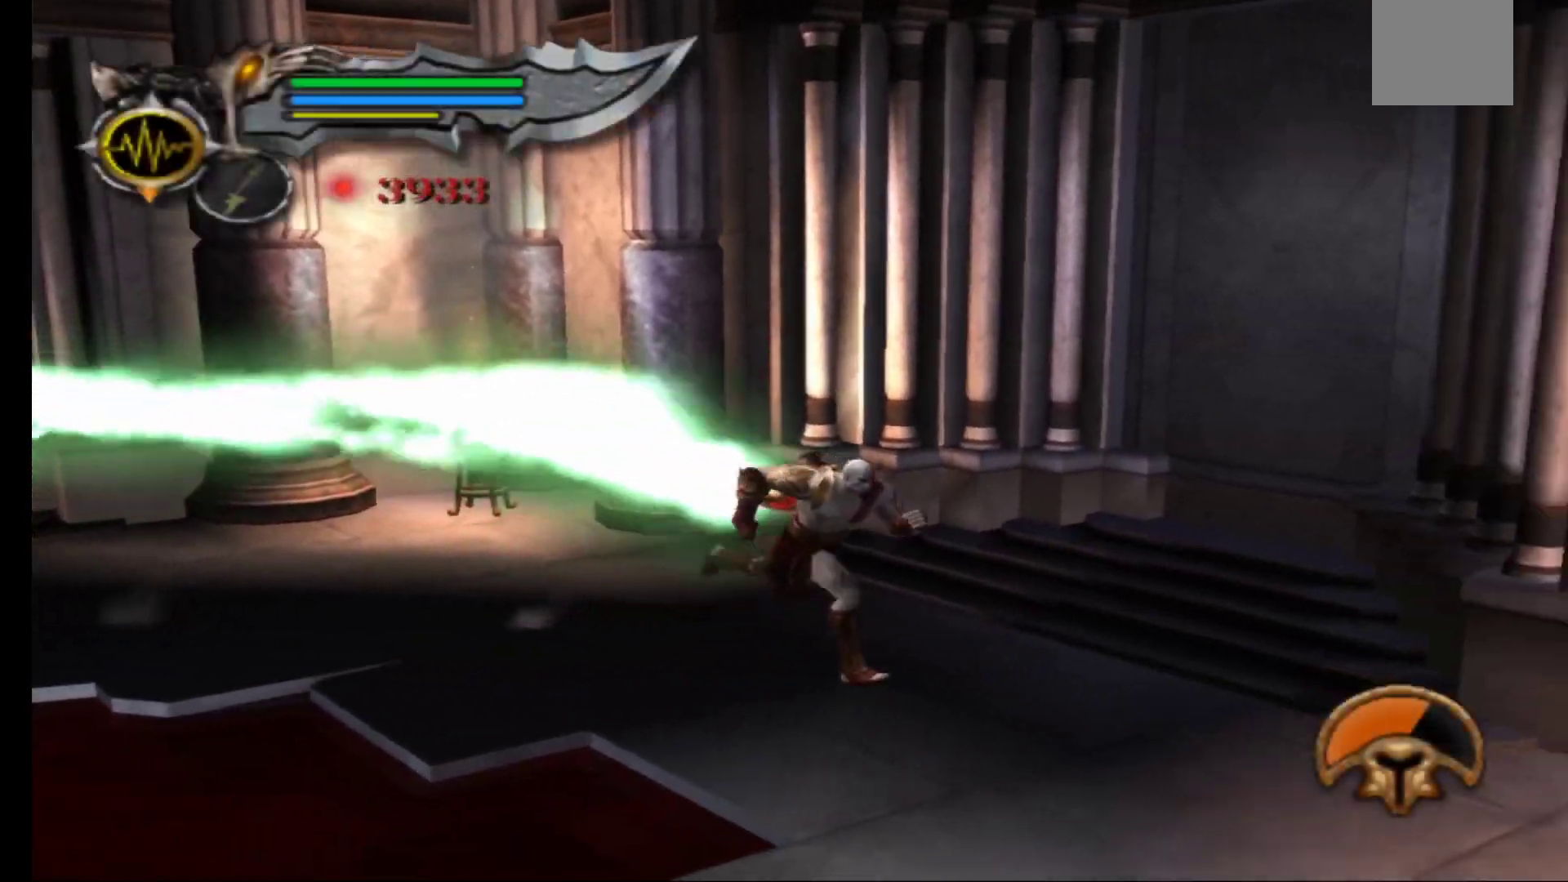
{"buttons": [], "left_stick": "down", "right_stick": "center", "events": [[283, "left_stick", "right"], [500, "left_stick", "down"]]}
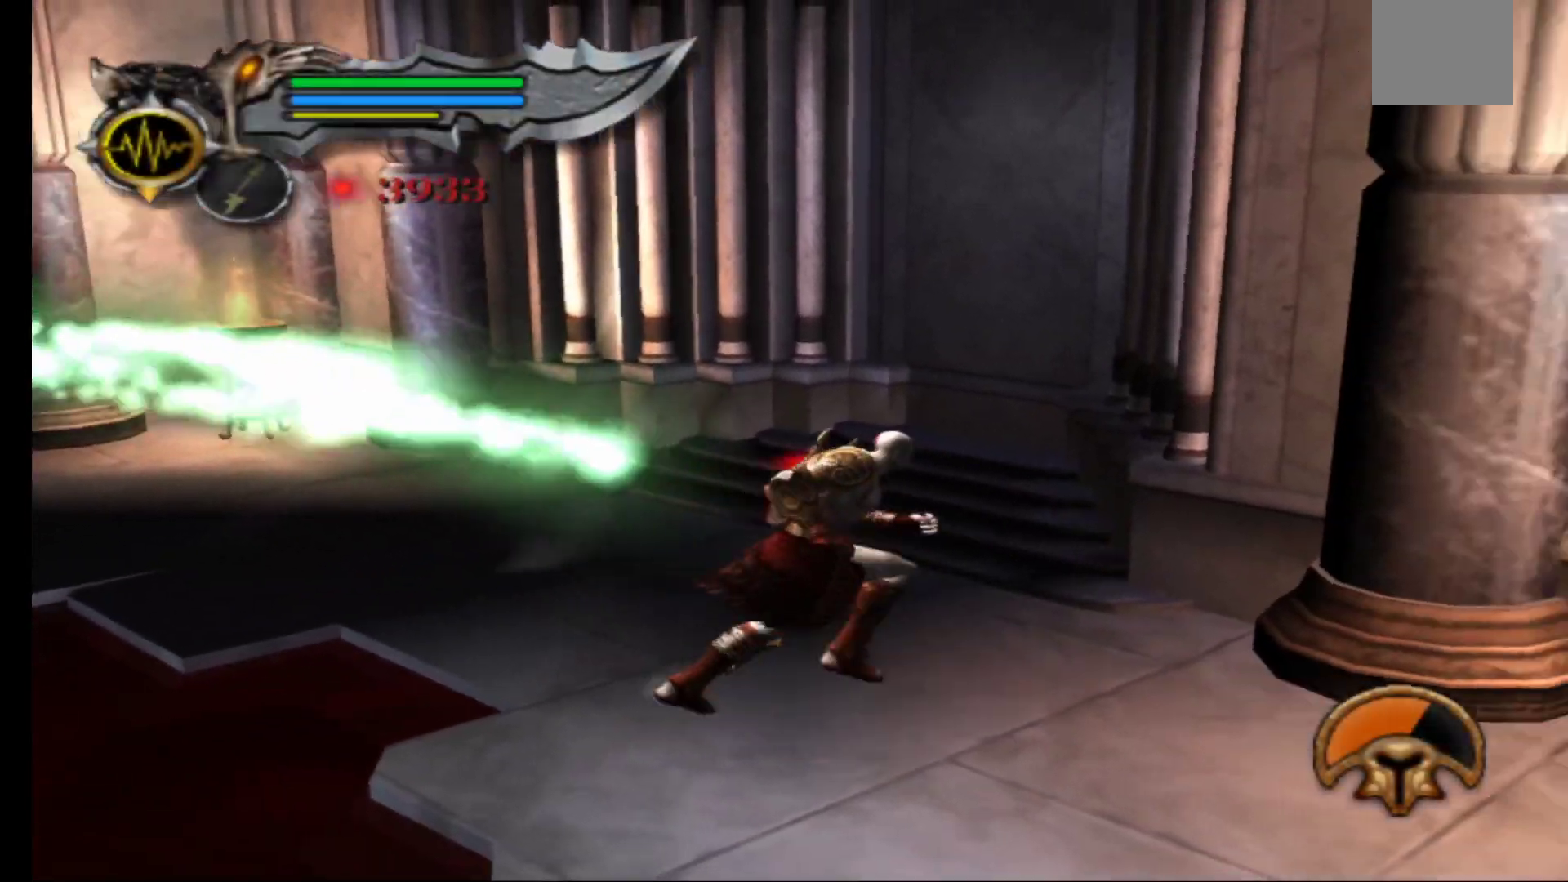
{"buttons": [], "left_stick": "down", "right_stick": "center", "events": []}
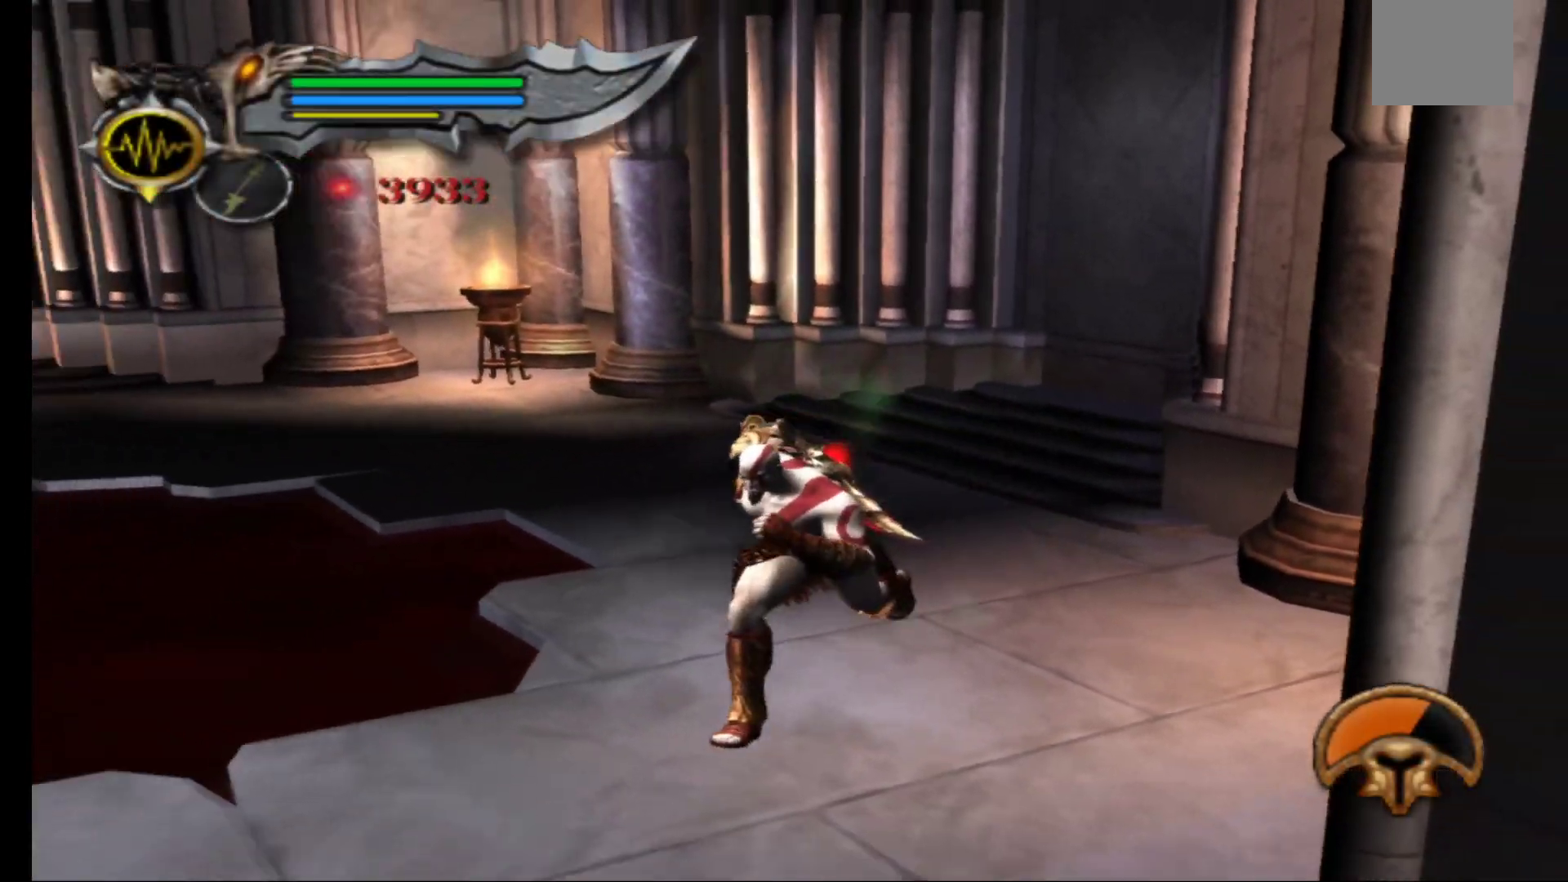
{"buttons": [], "left_stick": "up-left", "right_stick": "center", "events": [[33, "left_stick", "down-left"], [267, "left_stick", "up-left"]]}
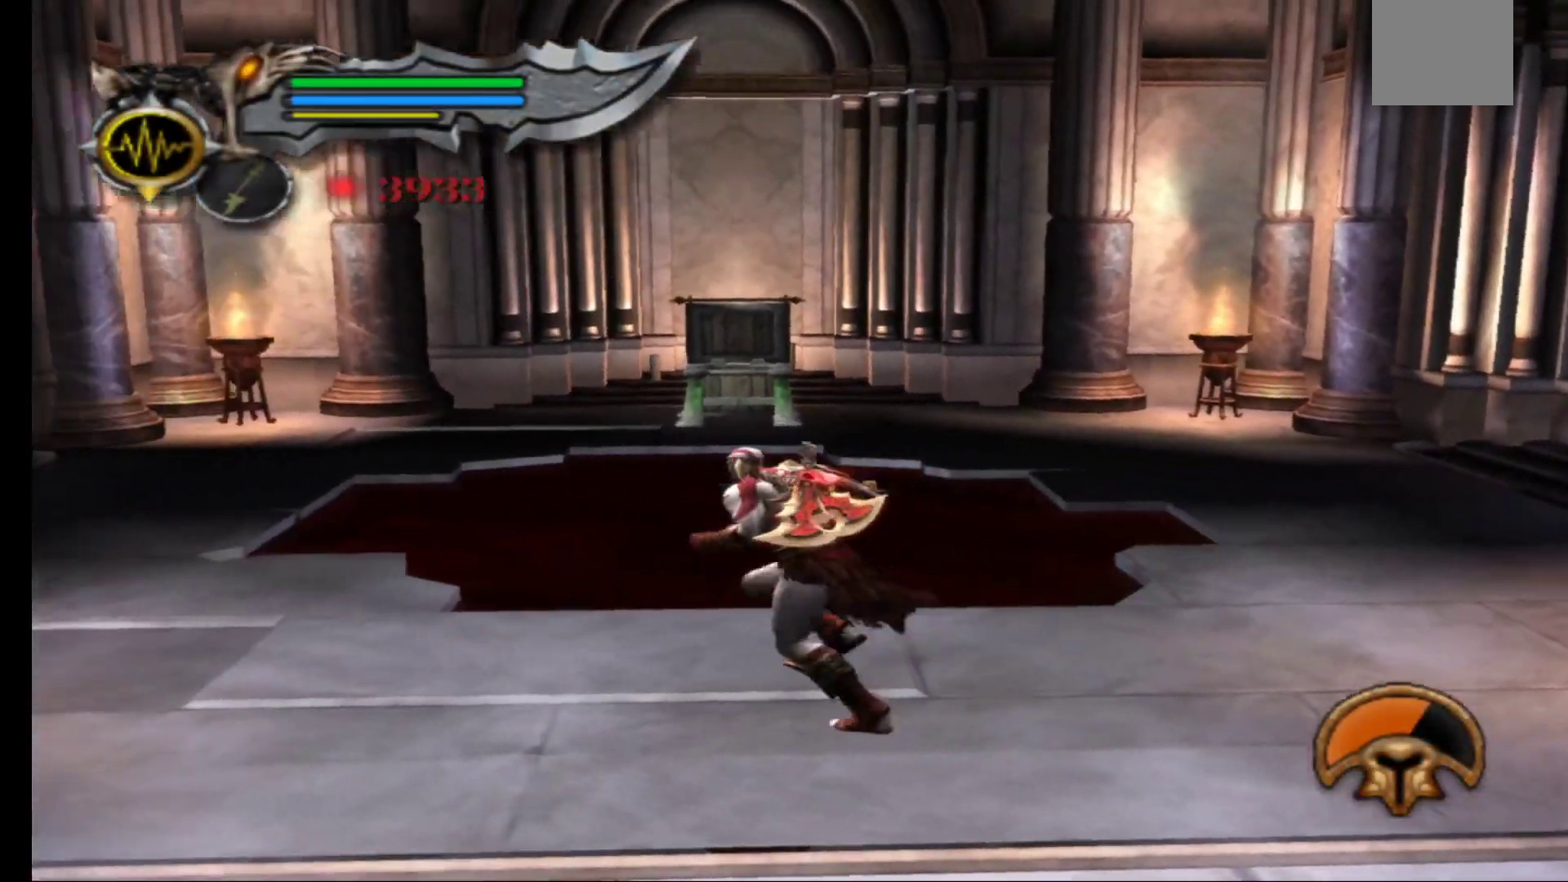
{"buttons": [], "left_stick": "up-left", "right_stick": "center", "events": []}
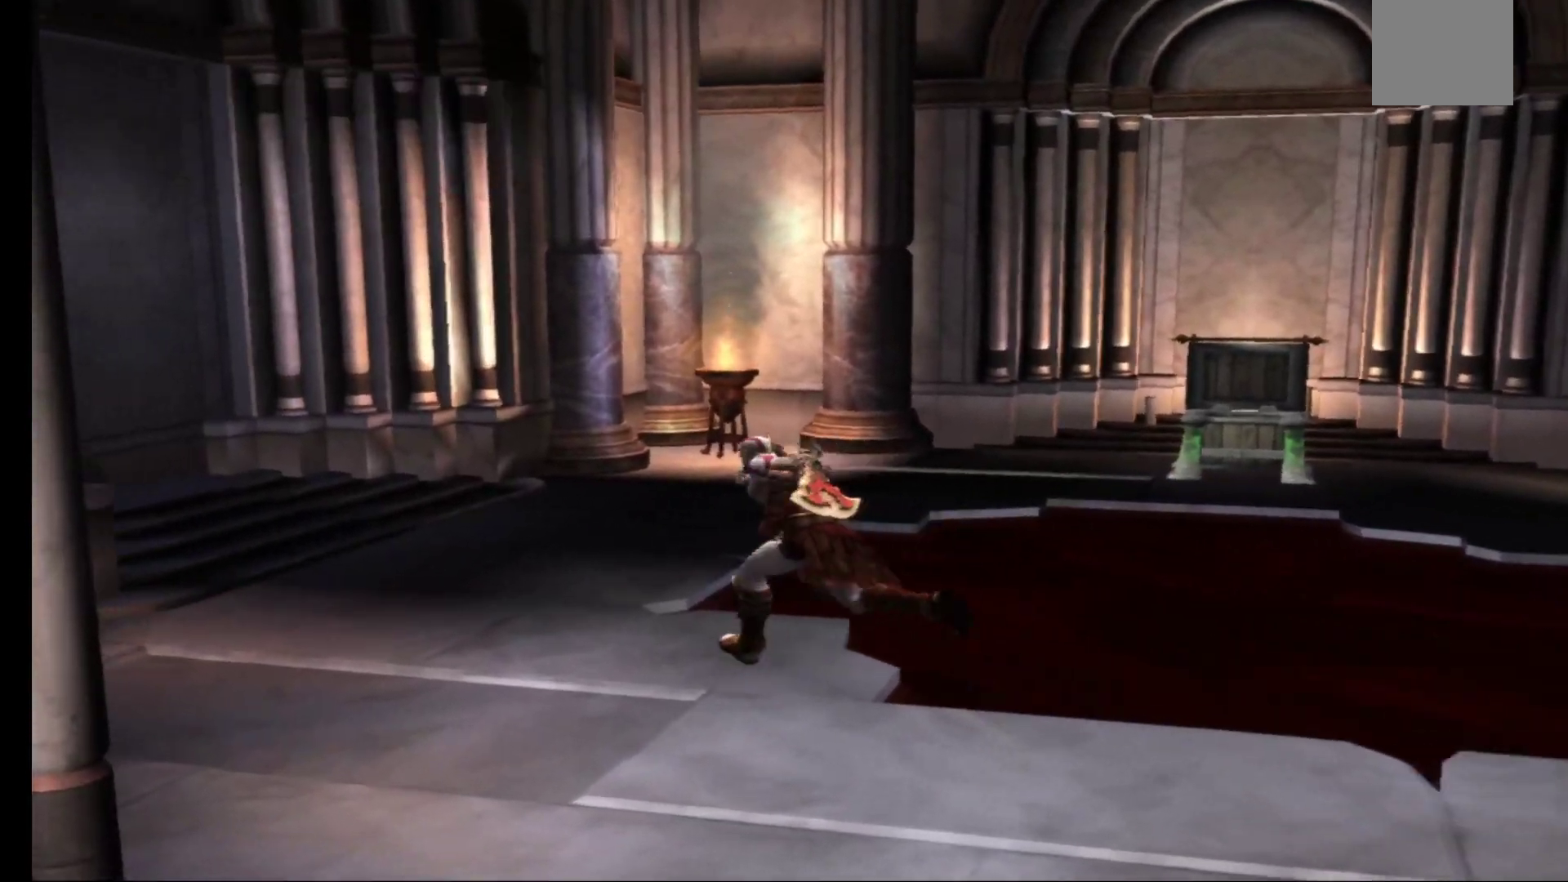
{"buttons": [], "left_stick": "up", "right_stick": "center", "events": [[333, "left_stick", "up-right"], [467, "left_stick", "up"]]}
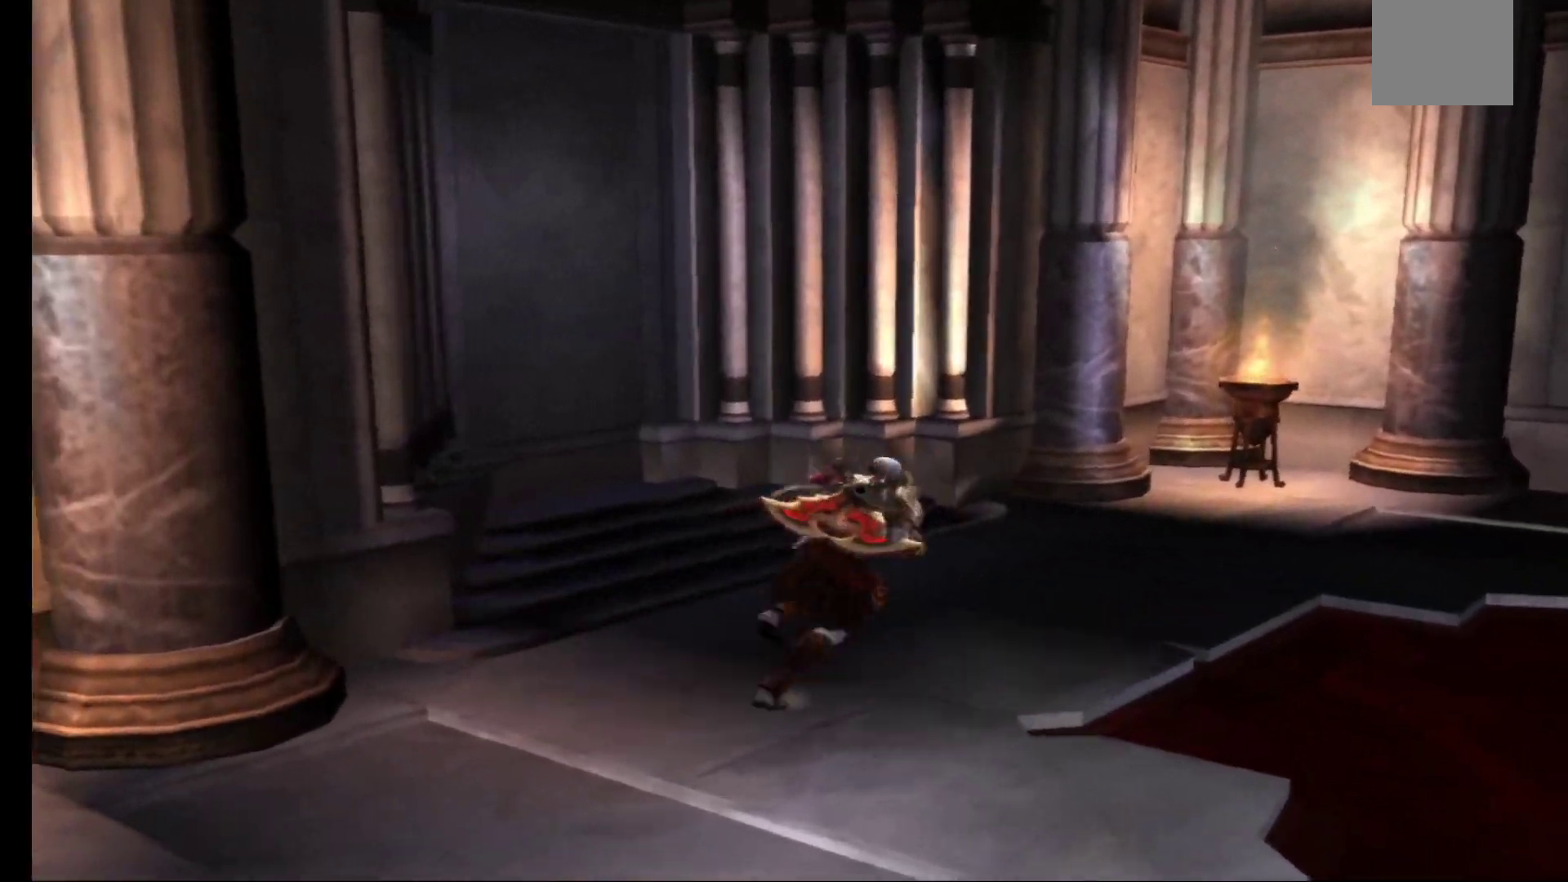
{"buttons": [], "left_stick": "down-right", "right_stick": "center", "events": [[100, "left_stick", "up-right"], [200, "left_stick", "right"], [333, "left_stick", "down-right"]]}
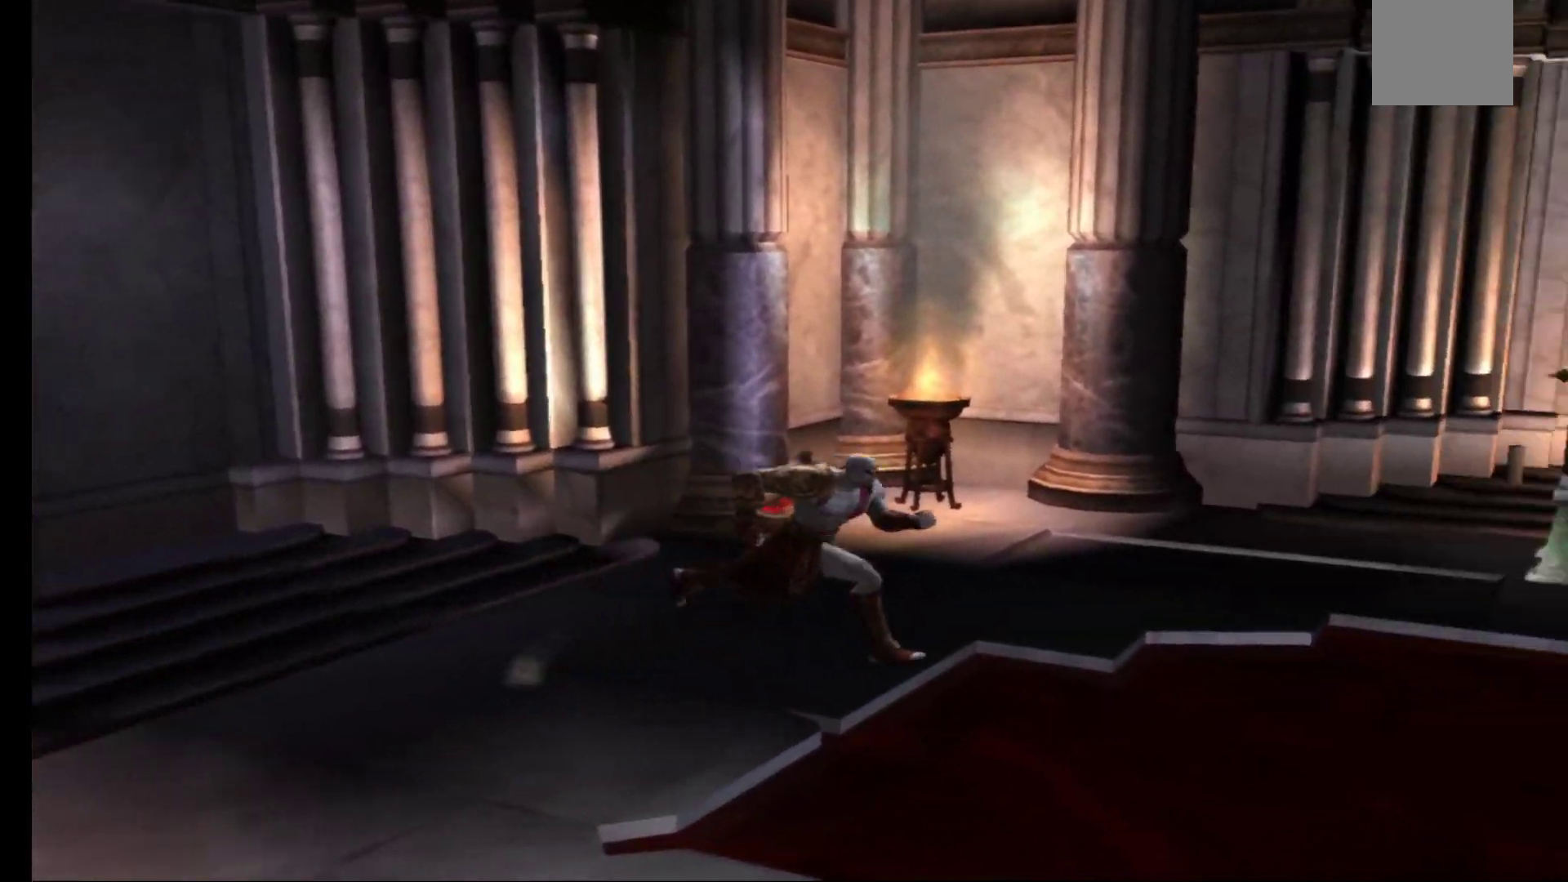
{"buttons": ["X"], "left_stick": "center", "right_stick": "center", "events": [[367, "left_stick", "center"], [467, "X", "down"]]}
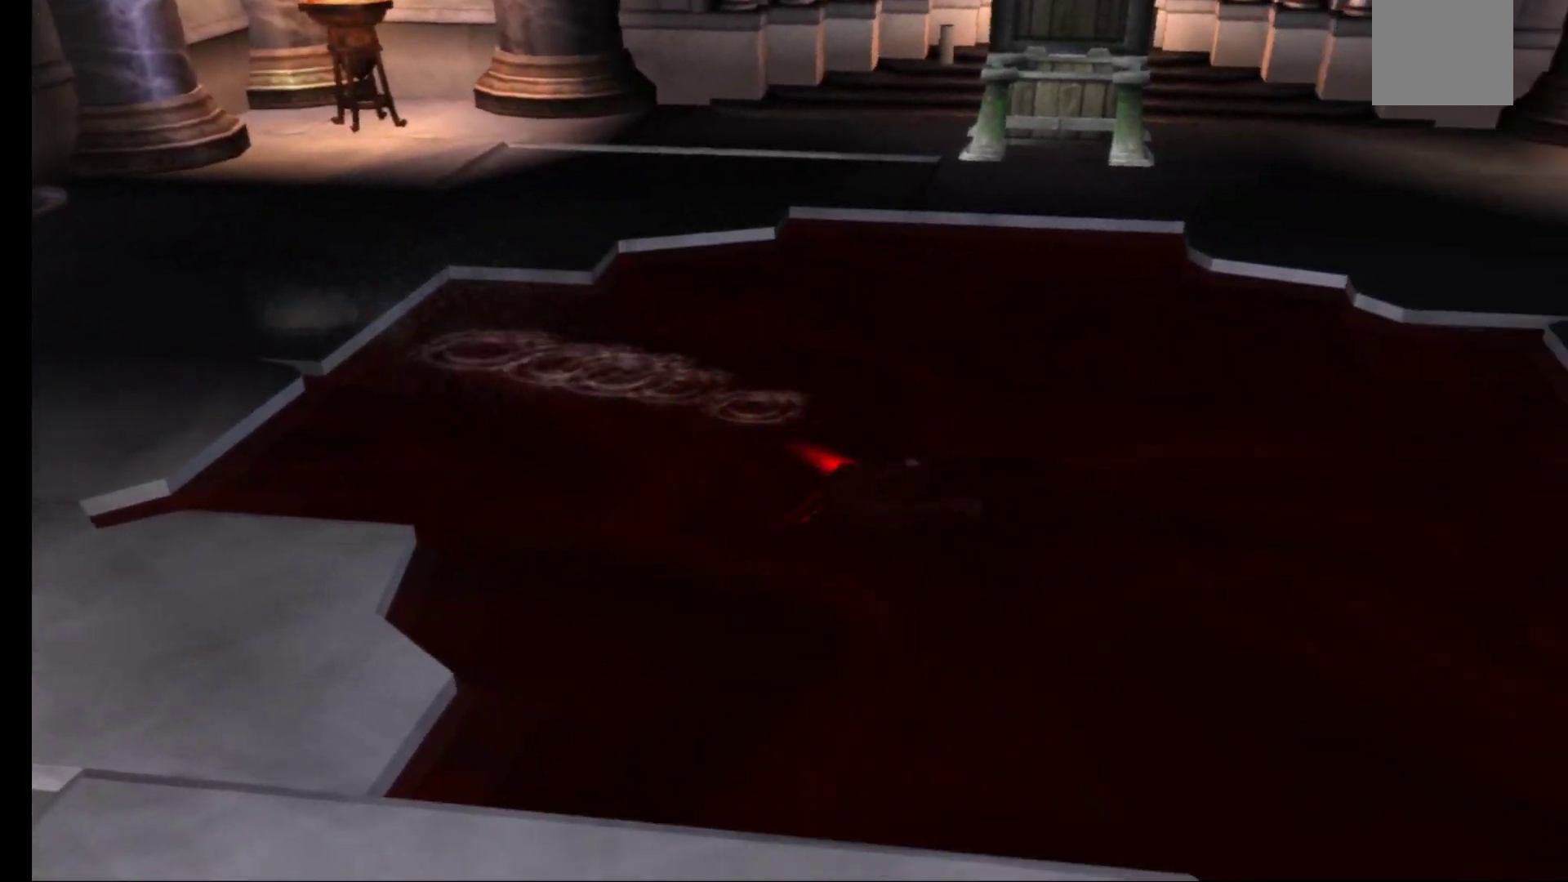
{"buttons": ["X"], "left_stick": "left", "right_stick": "center", "events": [[450, "left_stick", "left"]]}
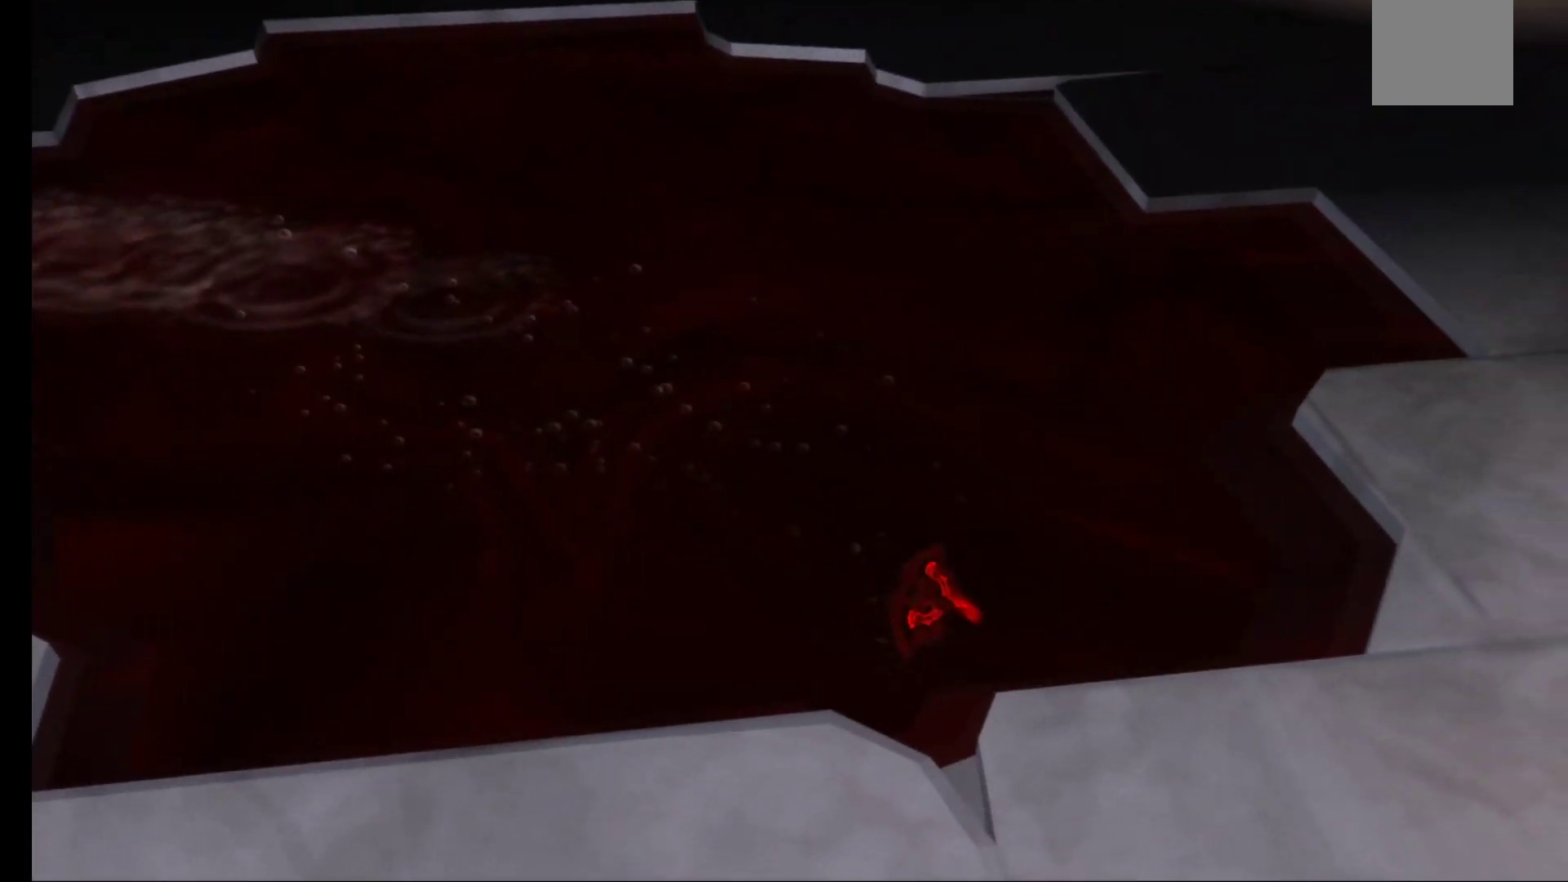
{"buttons": ["X"], "left_stick": "center", "right_stick": "center", "events": [[133, "left_stick", "center"]]}
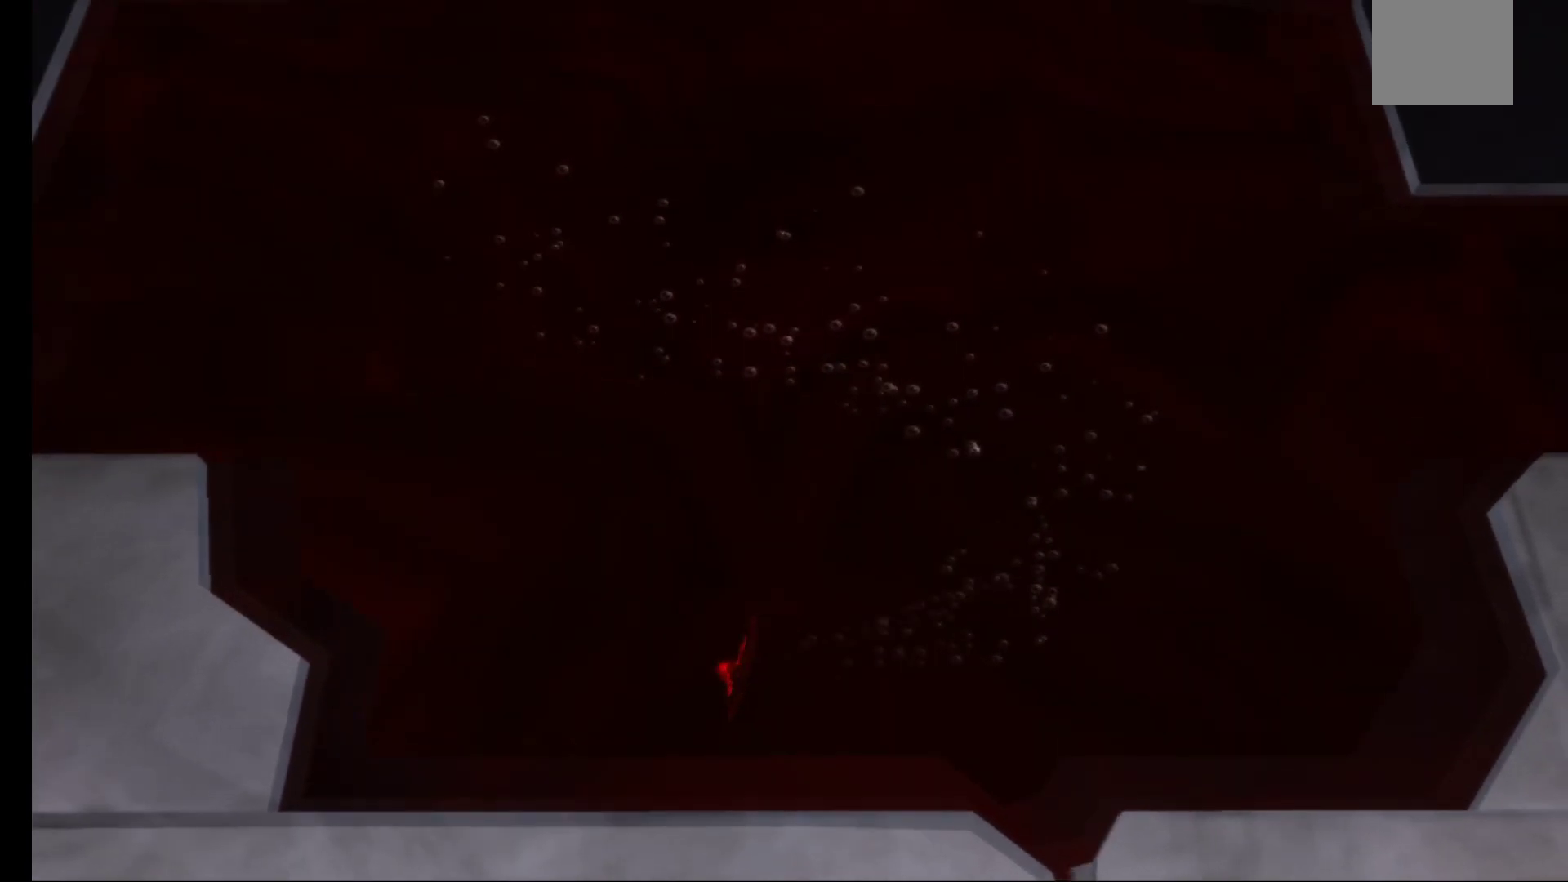
{"buttons": ["X"], "left_stick": "center", "right_stick": "center", "events": [[83, "left_stick", "right"], [250, "left_stick", "up"], [317, "left_stick", "center"]]}
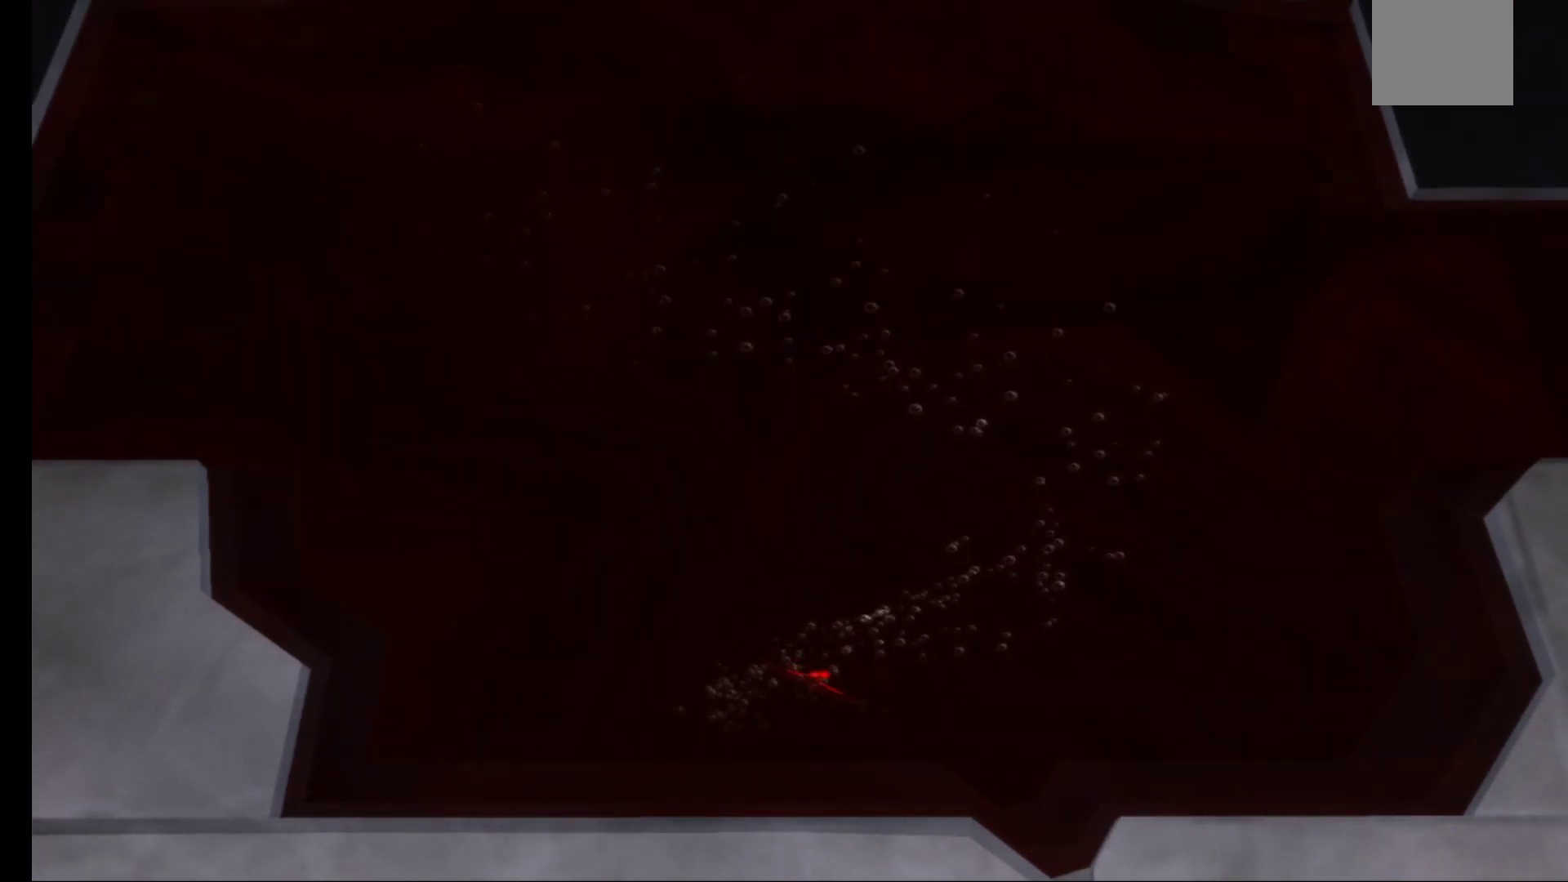
{"buttons": [], "left_stick": "center", "right_stick": "center", "events": [[483, "X", "up"]]}
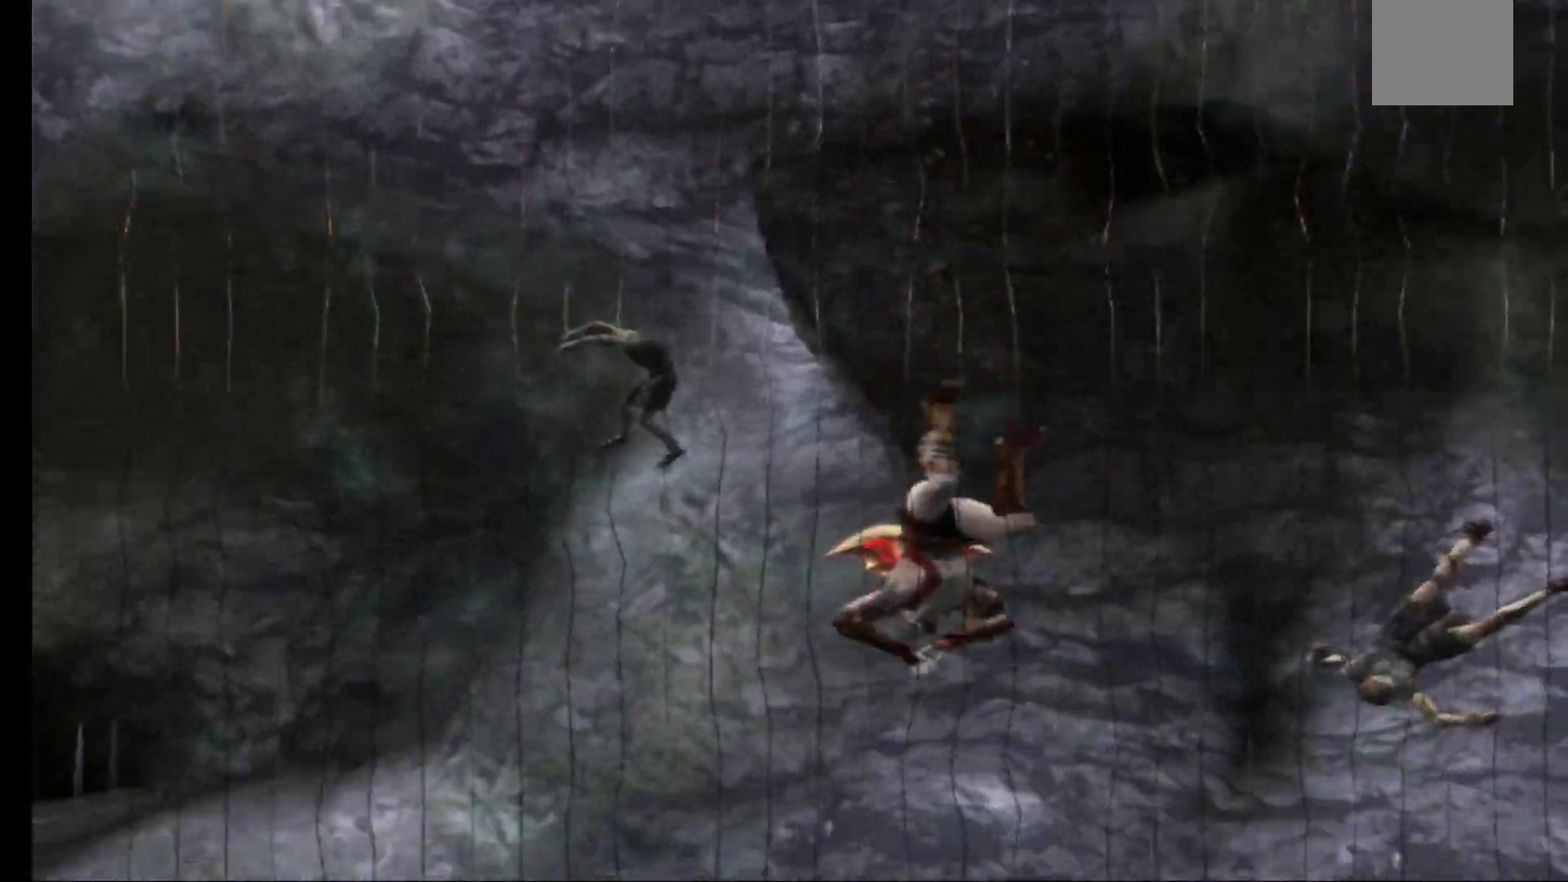
{"buttons": [], "left_stick": "center", "right_stick": "center", "events": []}
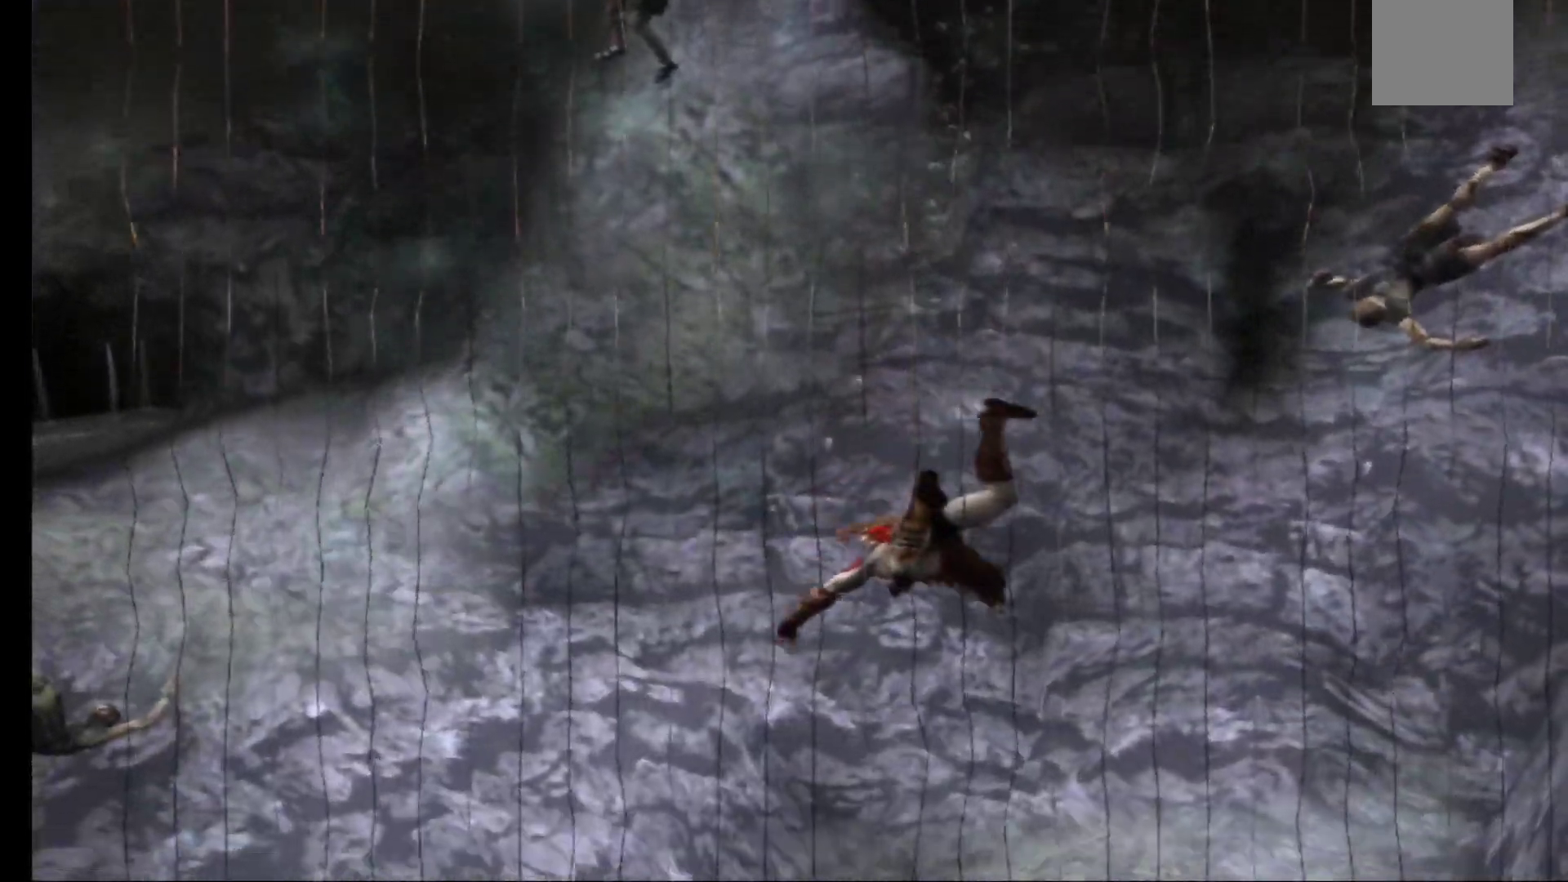
{"buttons": [], "left_stick": "center", "right_stick": "center", "events": []}
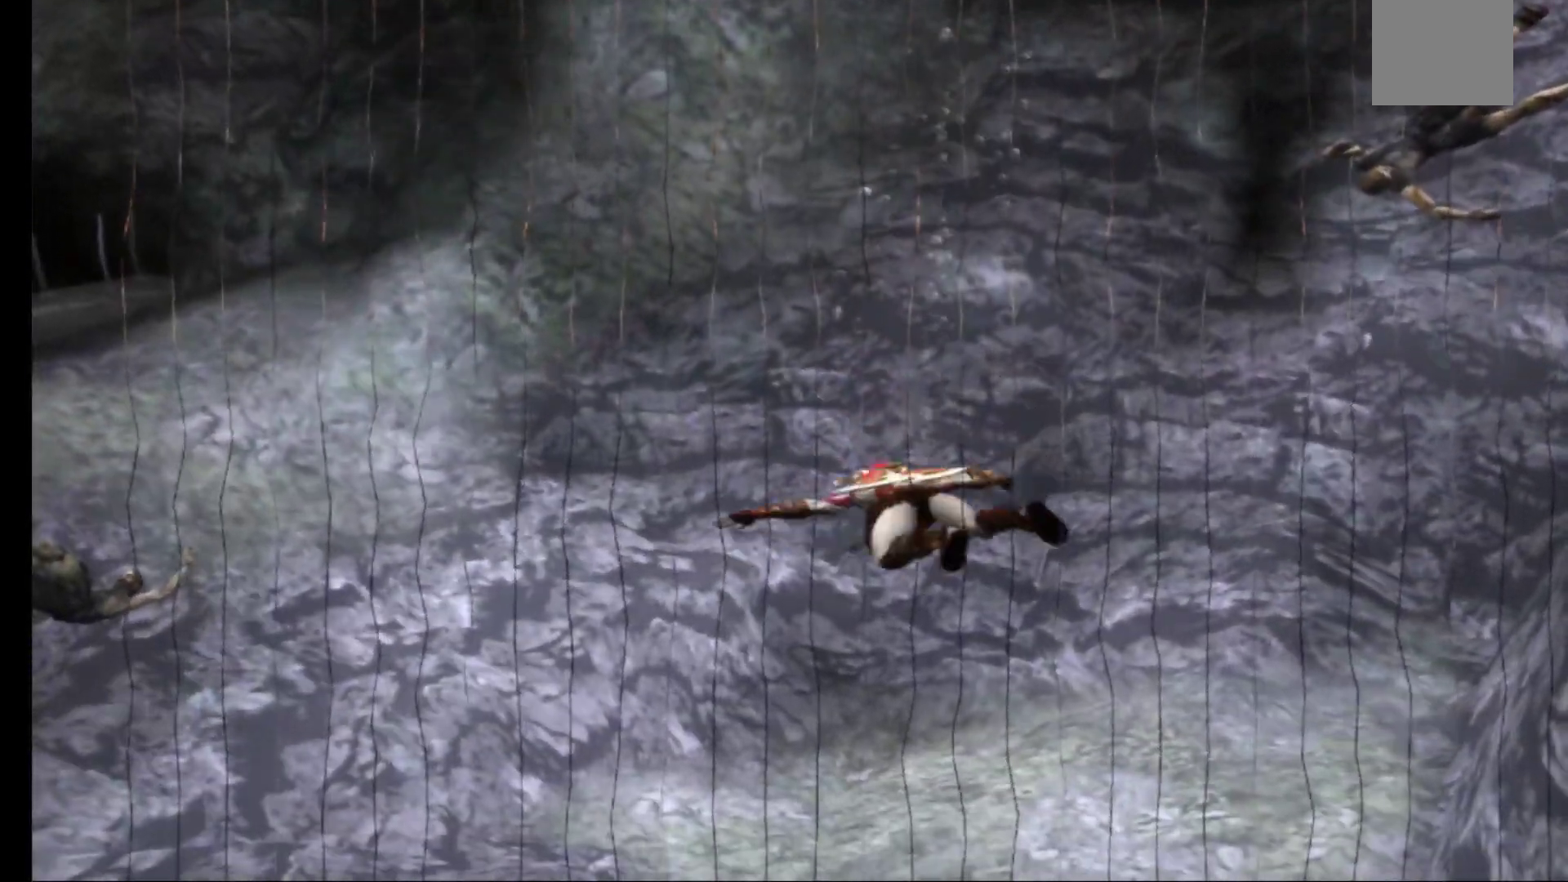
{"buttons": ["X"], "left_stick": "down", "right_stick": "center", "events": [[267, "left_stick", "down"], [317, "X", "down"]]}
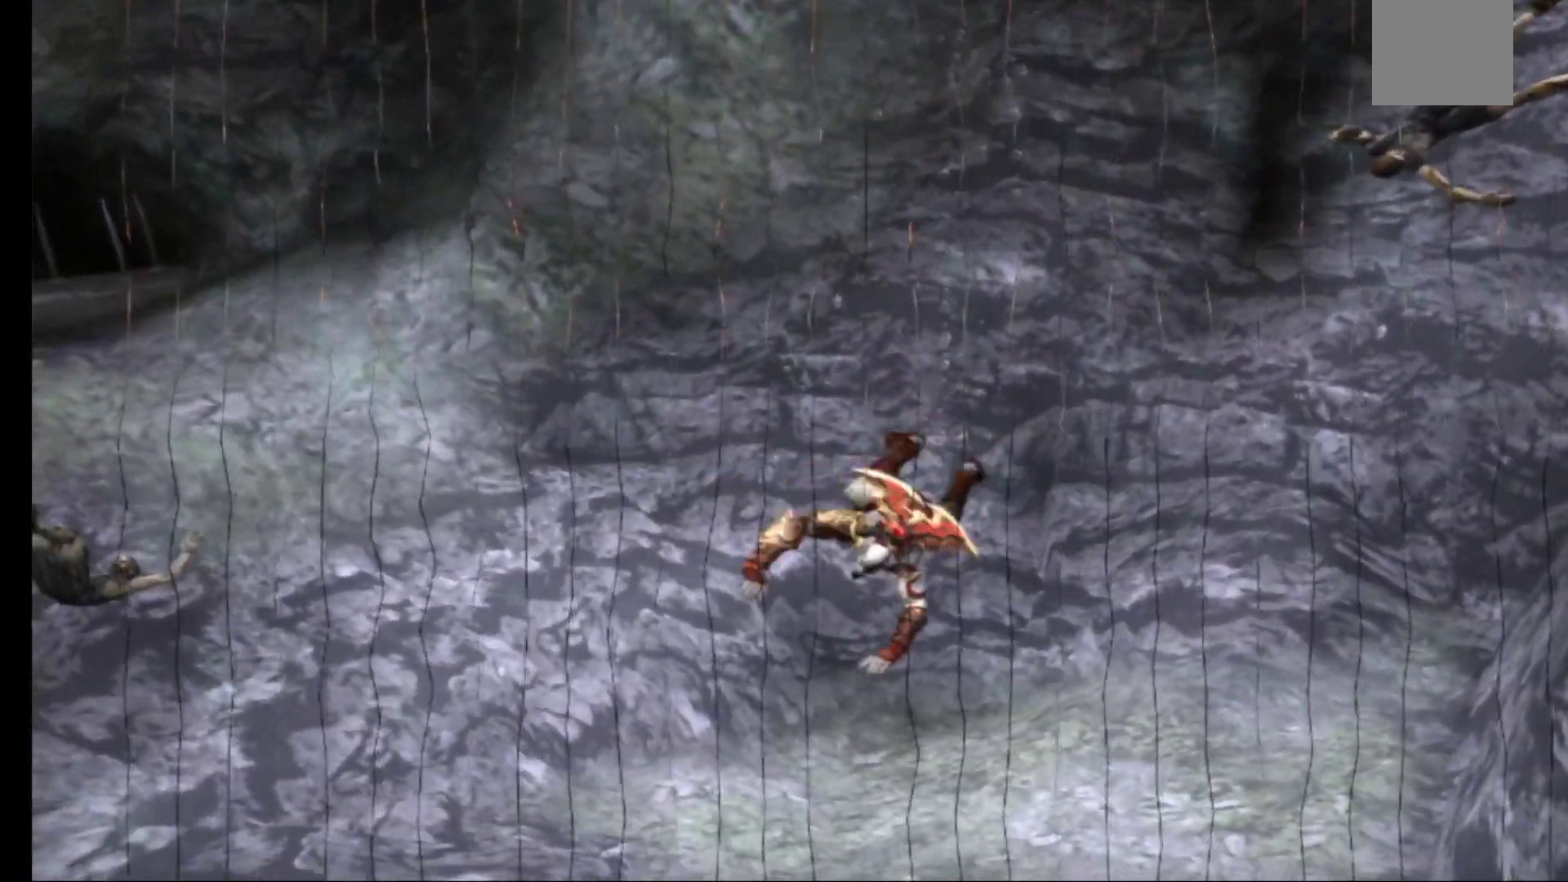
{"buttons": ["X"], "left_stick": "down-right", "right_stick": "center"}
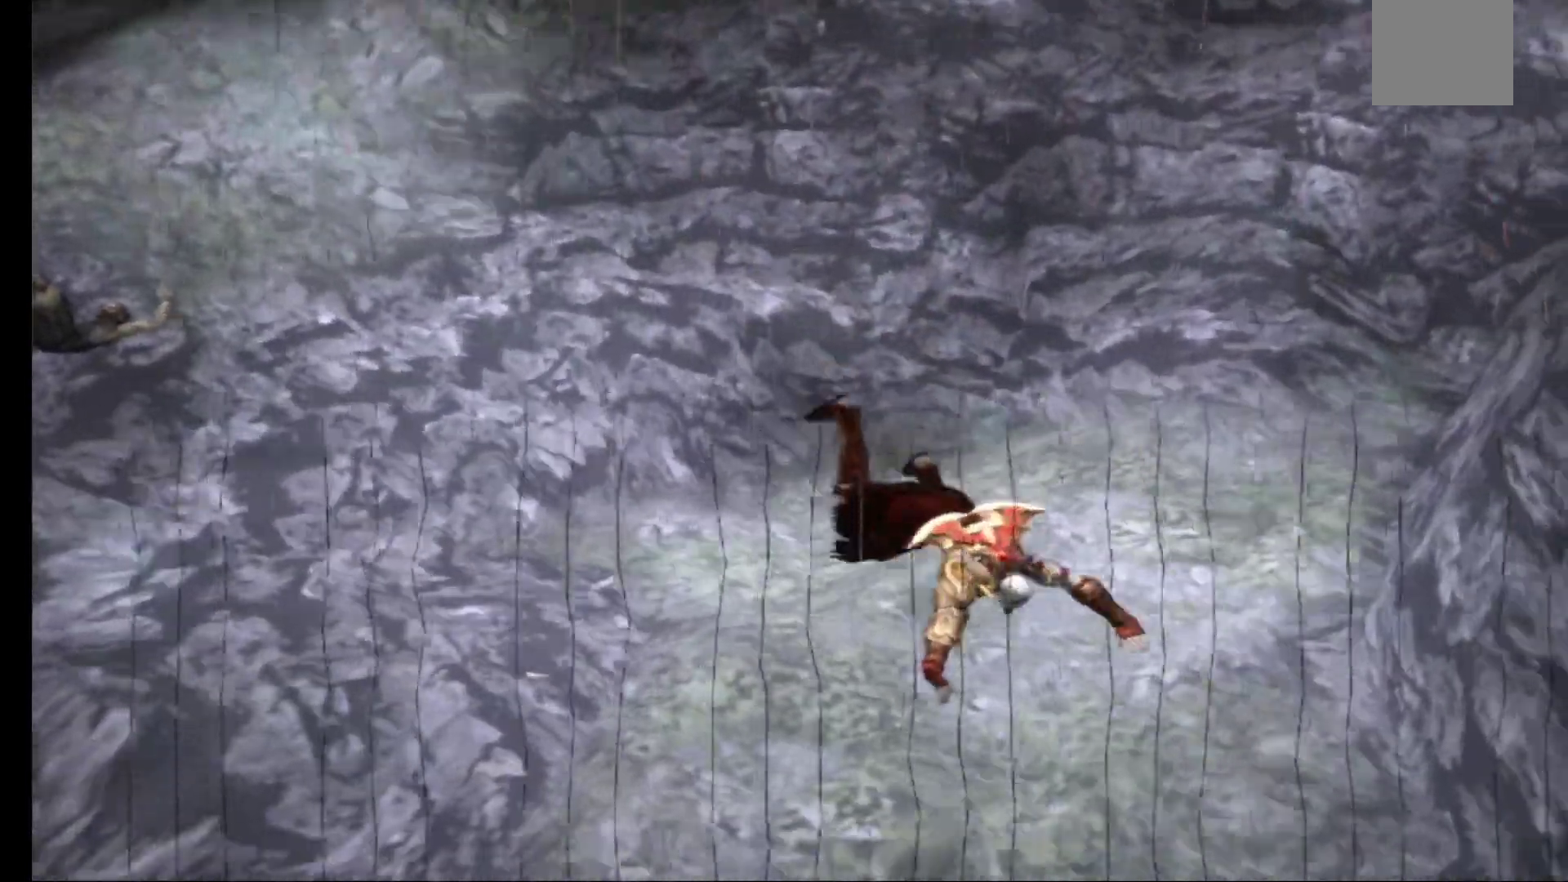
{"buttons": ["X"], "left_stick": "down", "right_stick": "center", "events": [[367, "left_stick", "down"]]}
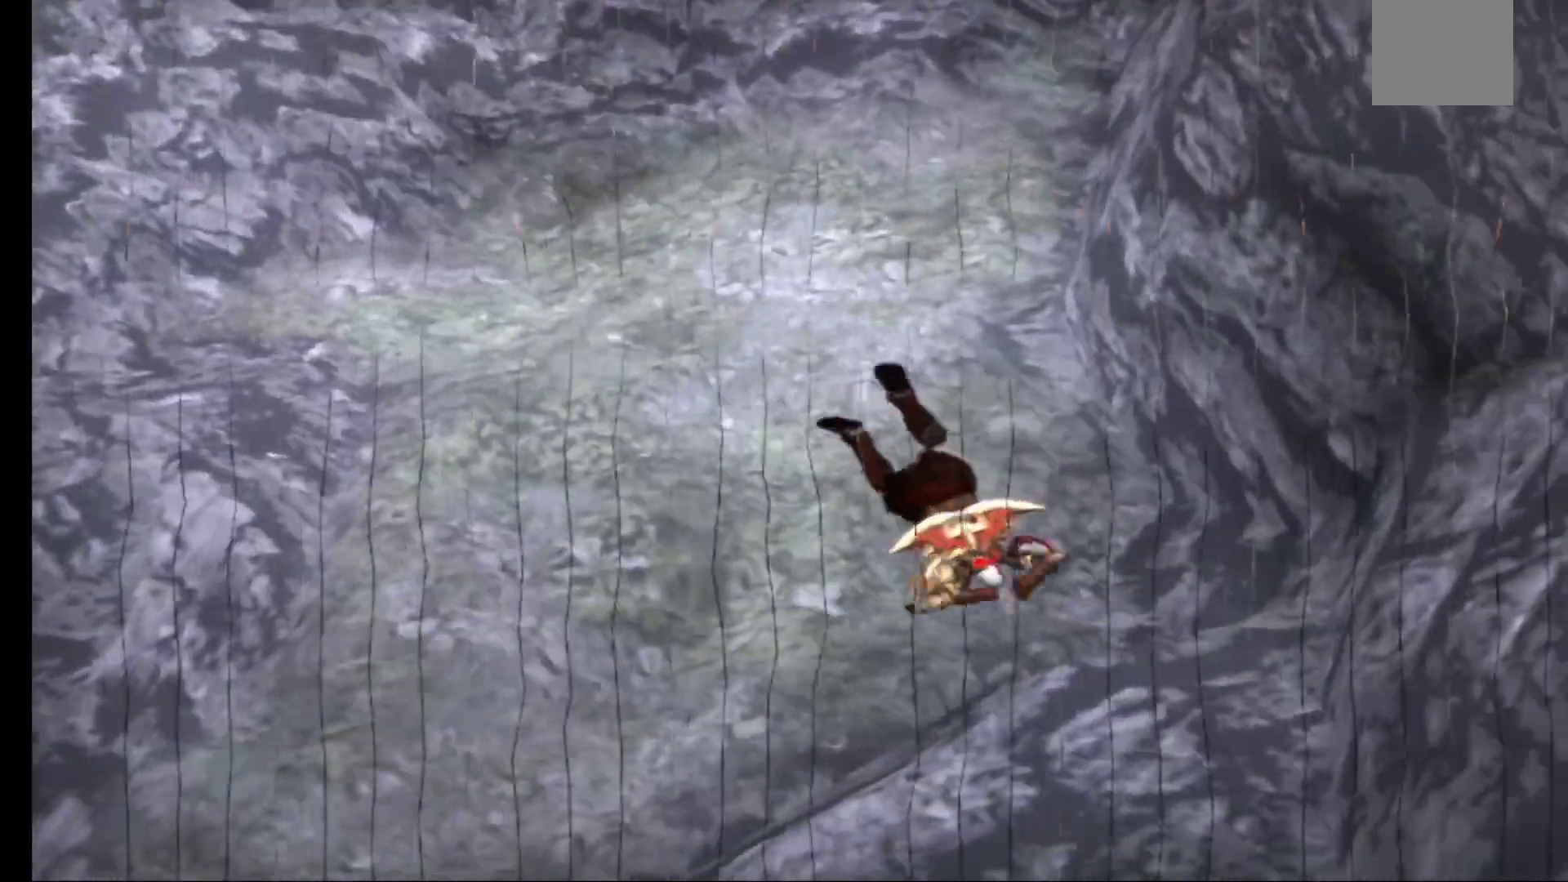
{"buttons": ["X"], "left_stick": "left", "right_stick": "center", "events": [[250, "left_stick", "down-left"], [400, "left_stick", "left"]]}
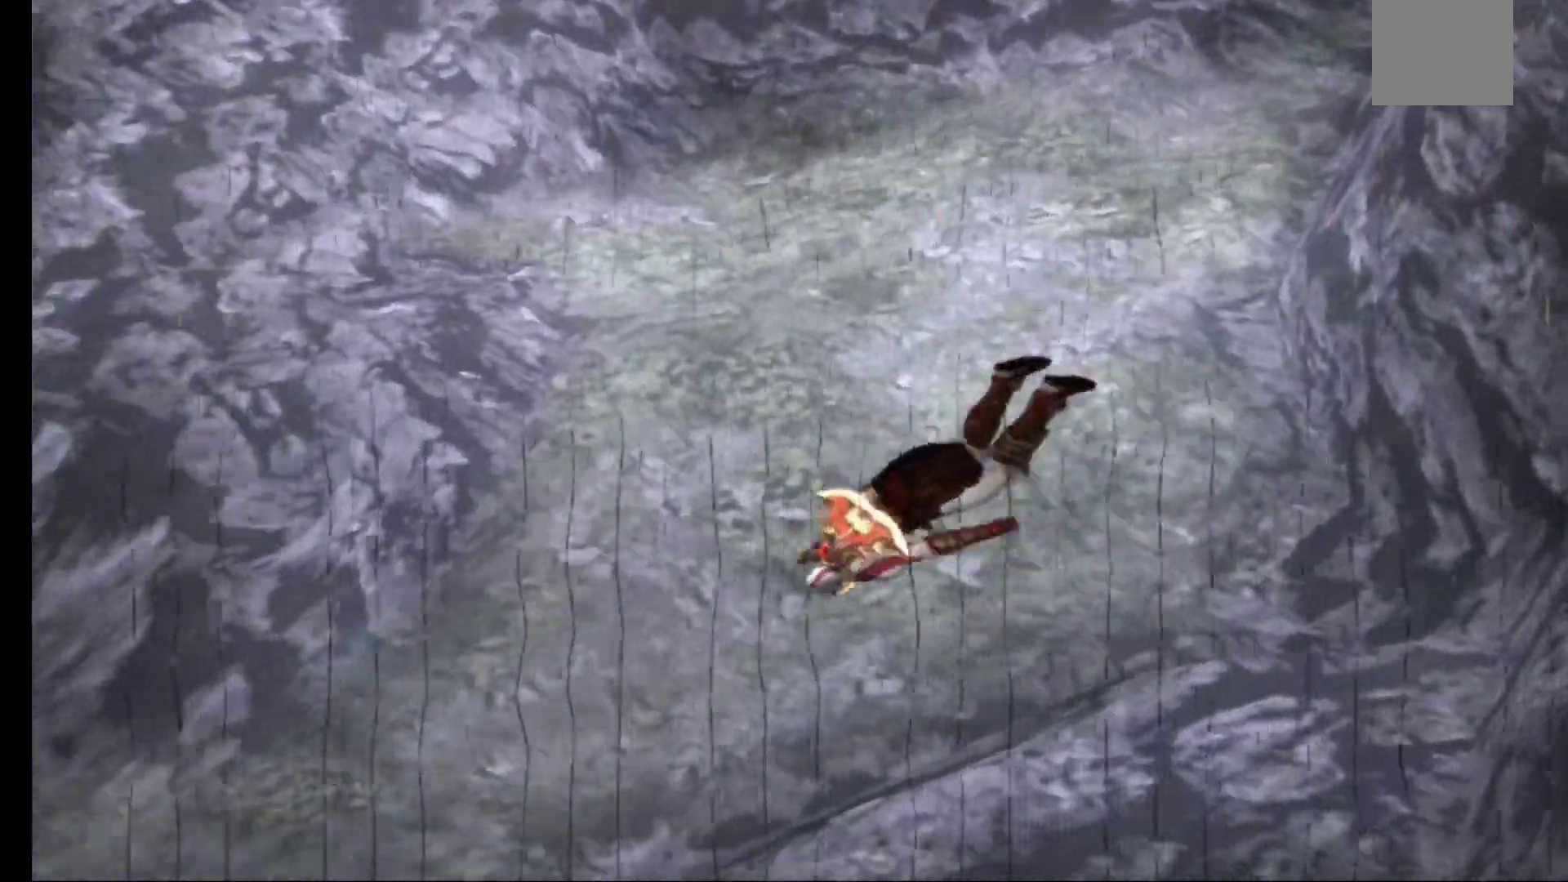
{"buttons": ["X"], "left_stick": "left", "right_stick": "center", "events": []}
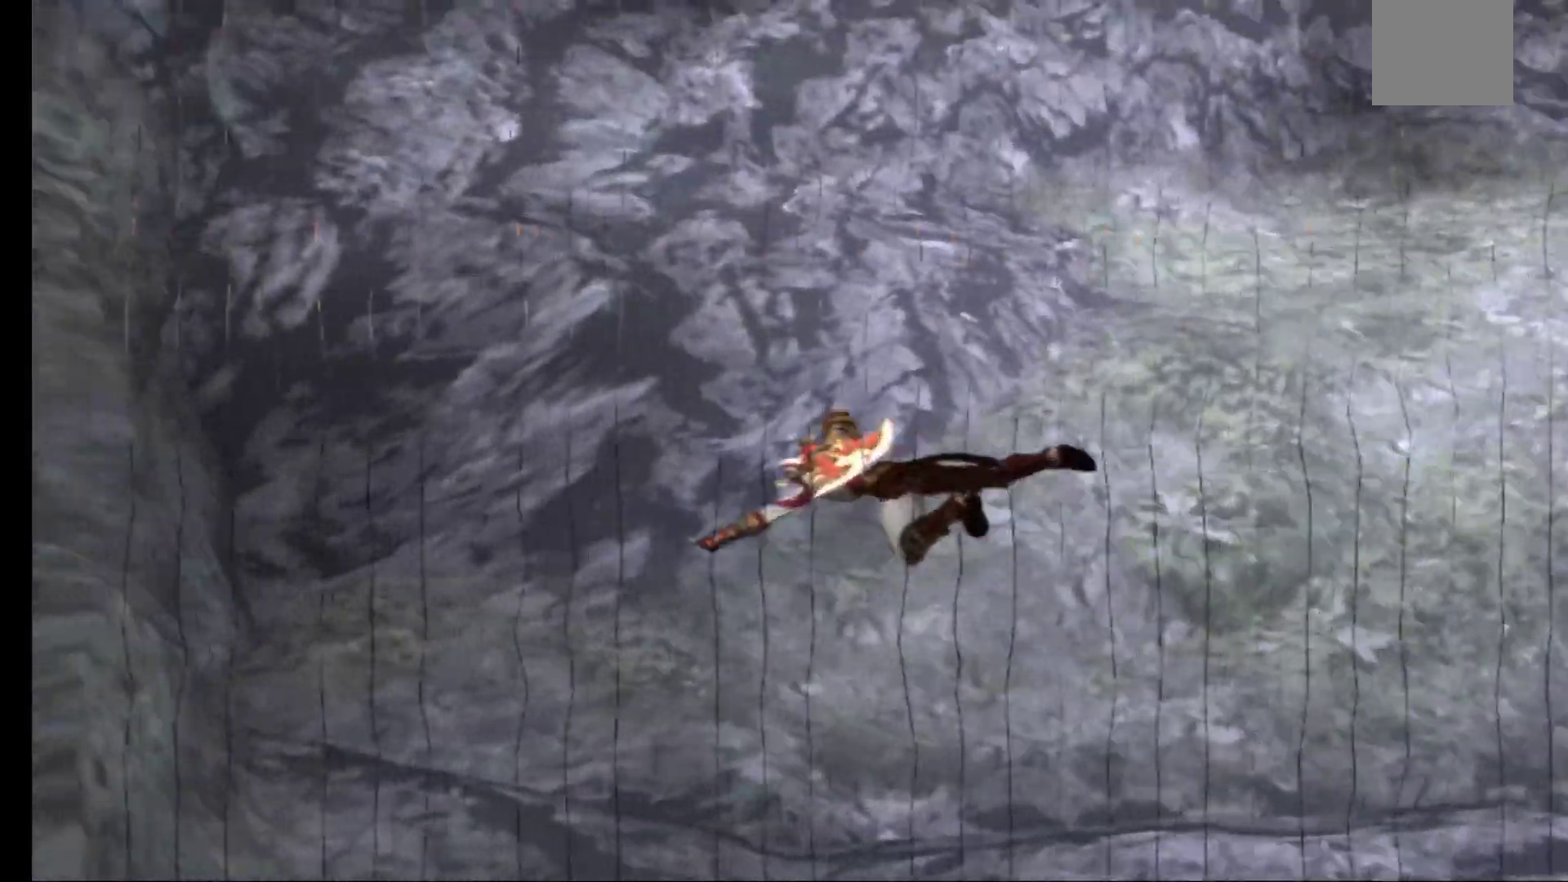
{"buttons": ["A"], "left_stick": "up", "right_stick": "center", "events": [[17, "left_stick", "up-left"], [83, "X", "up"], [400, "left_stick", "up"], [450, "A", "down"]]}
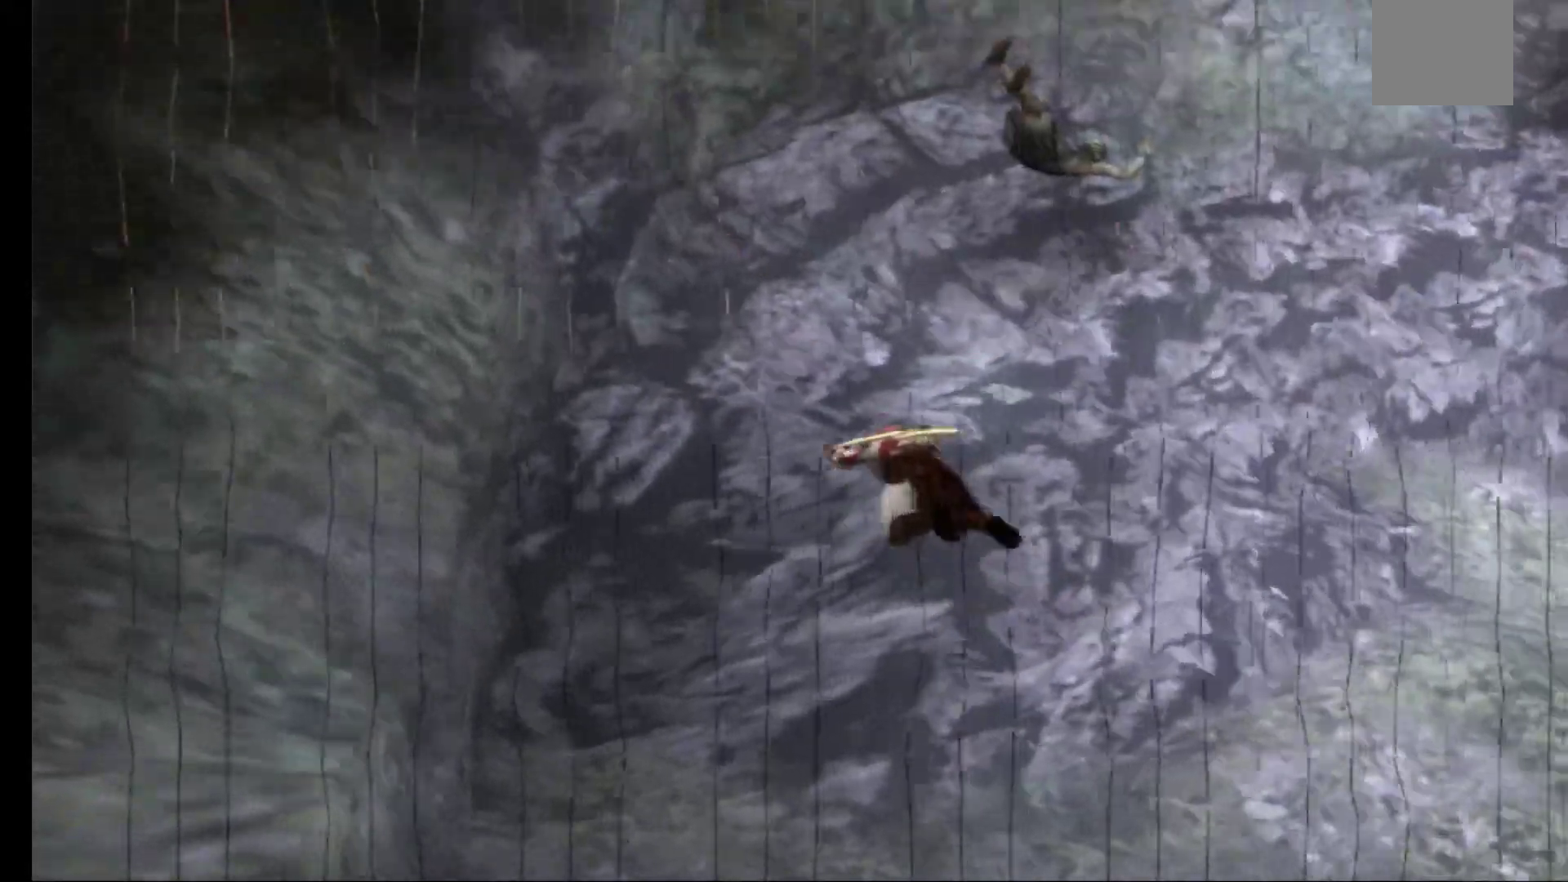
{"buttons": [], "left_stick": "up", "right_stick": "center", "events": [[317, "A", "up"]]}
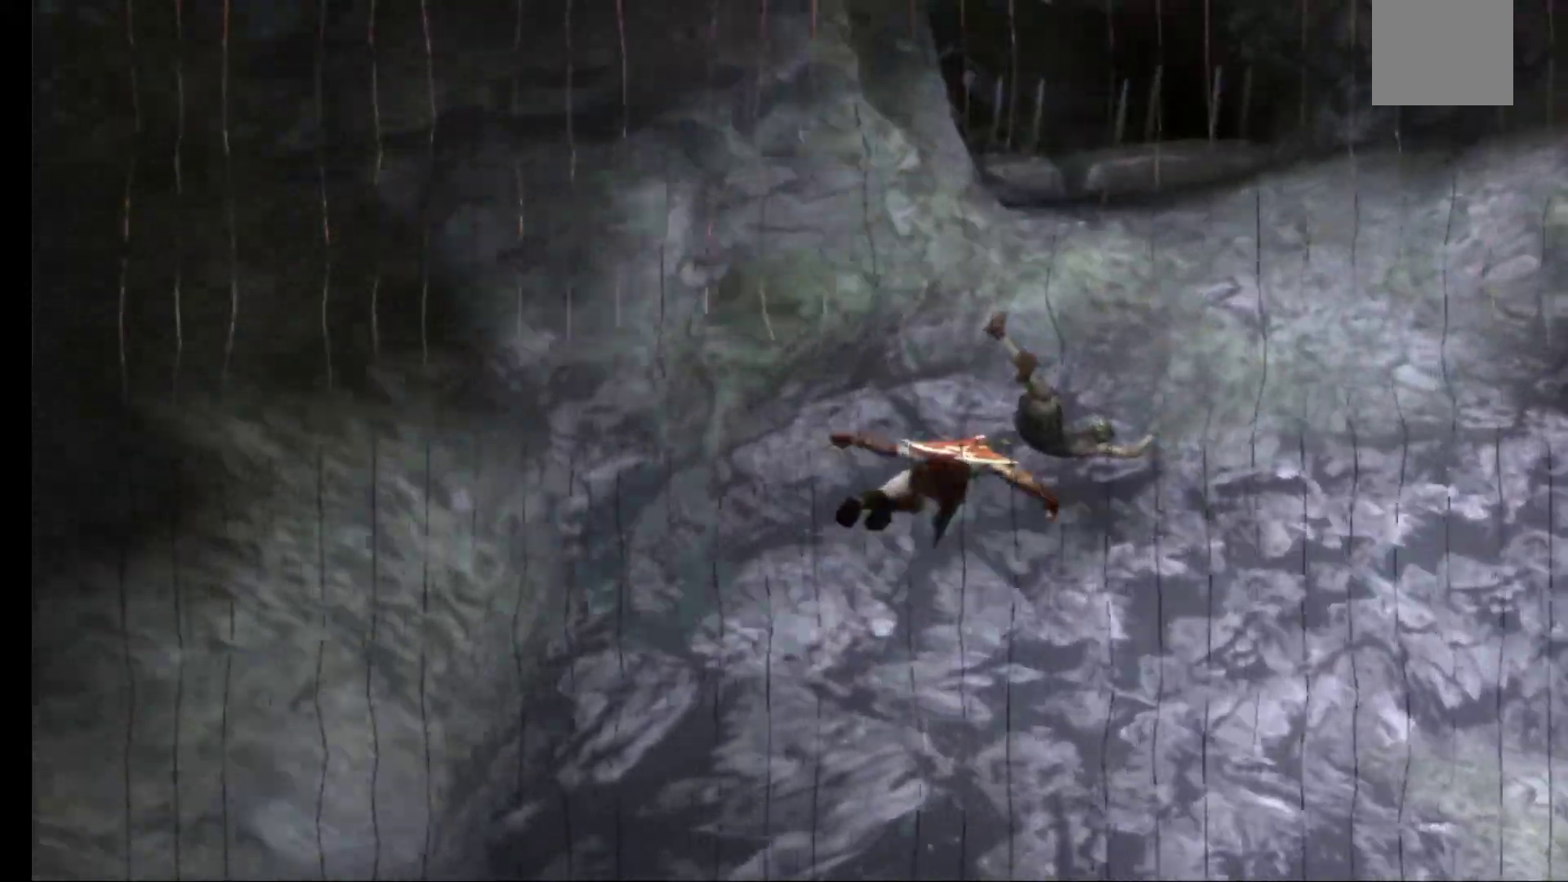
{"buttons": [], "left_stick": "center", "right_stick": "center", "events": [[83, "left_stick", "center"]]}
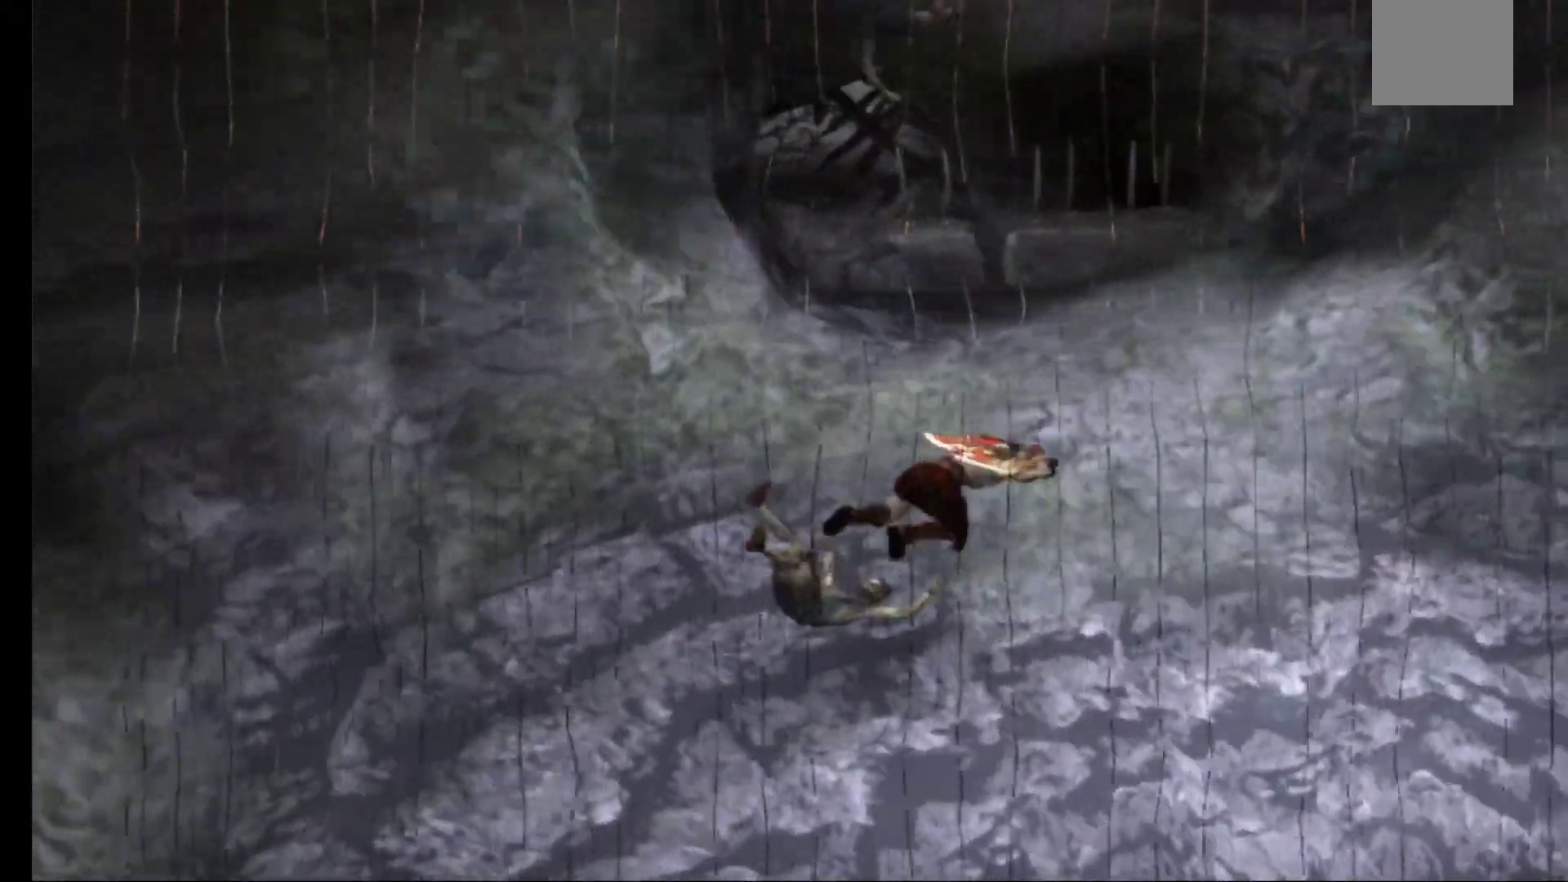
{"buttons": ["A"], "left_stick": "center", "right_stick": "center", "events": [[267, "A", "down"]]}
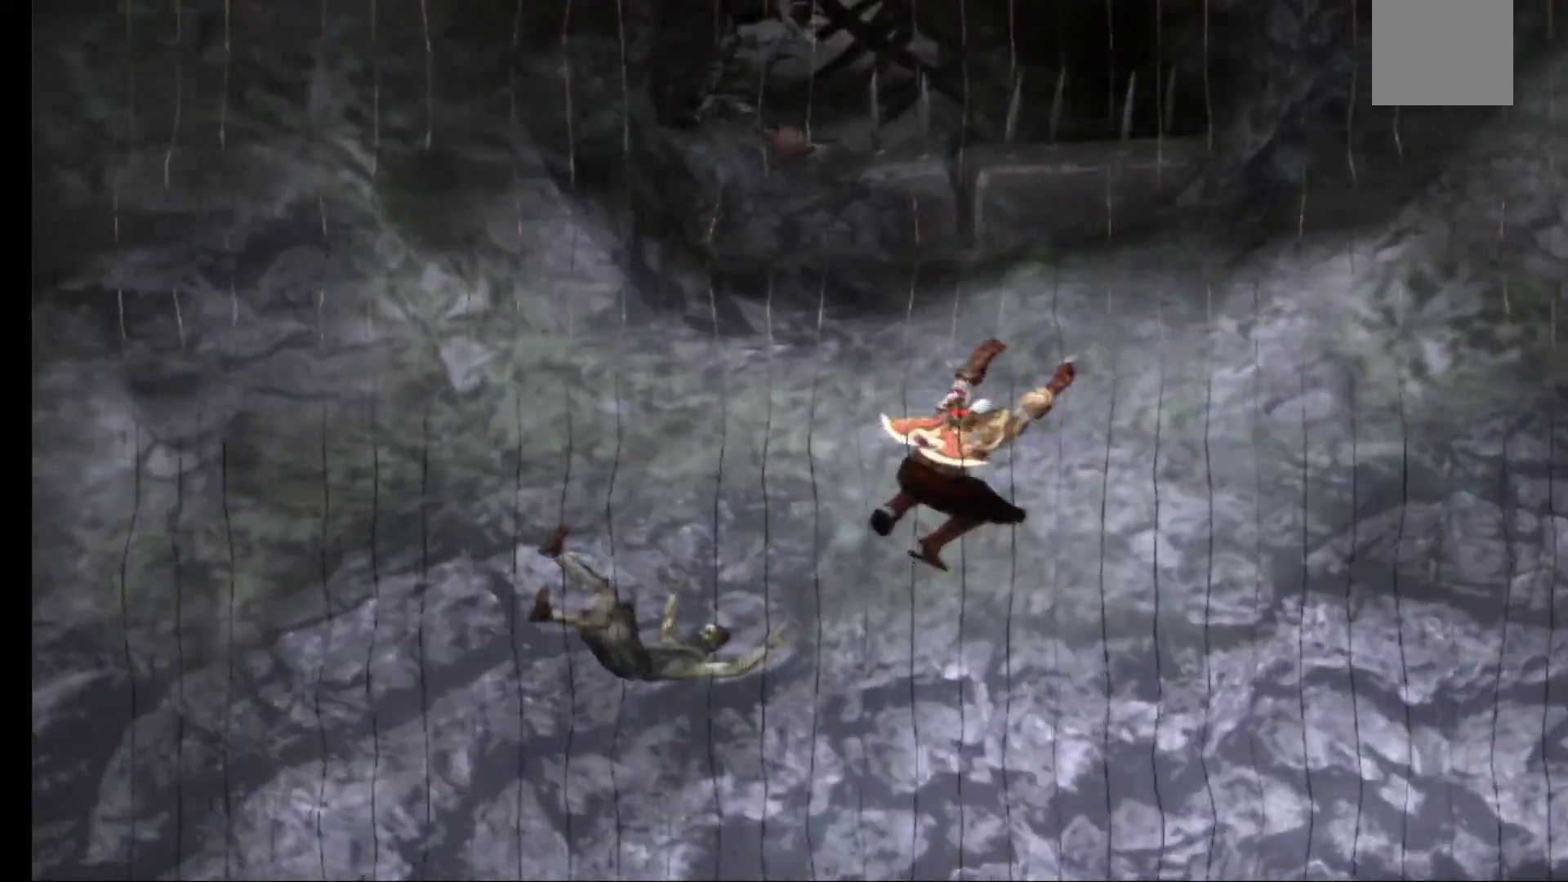
{"buttons": [], "left_stick": "down", "right_stick": "center", "events": [[150, "A", "up"], [250, "left_stick", "down"]]}
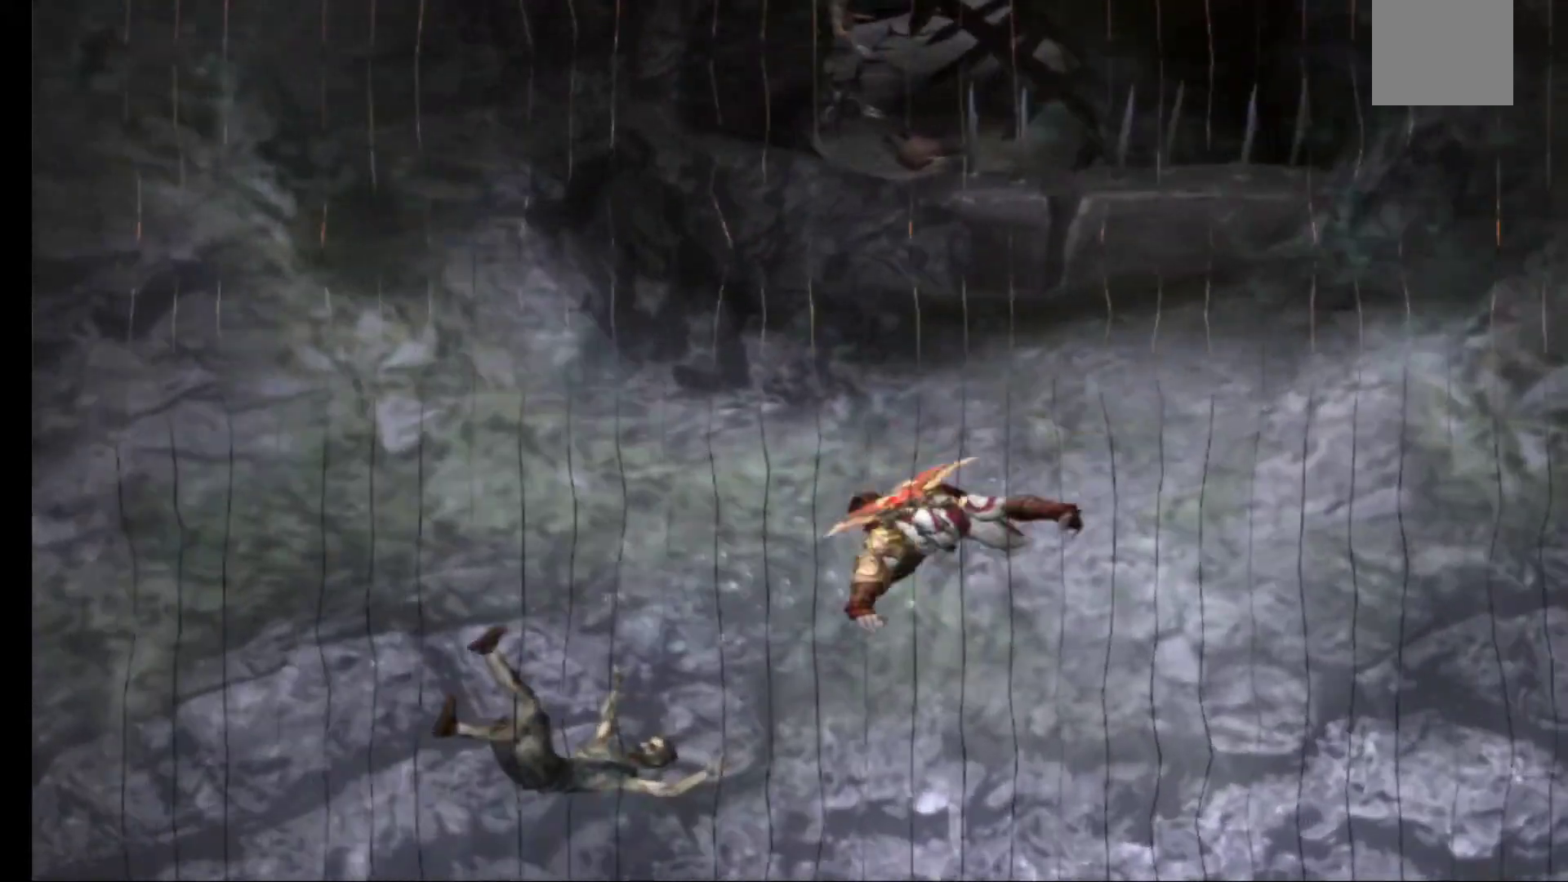
{"buttons": ["A"], "left_stick": "center", "right_stick": "center", "events": [[33, "A", "down"], [150, "left_stick", "center"]]}
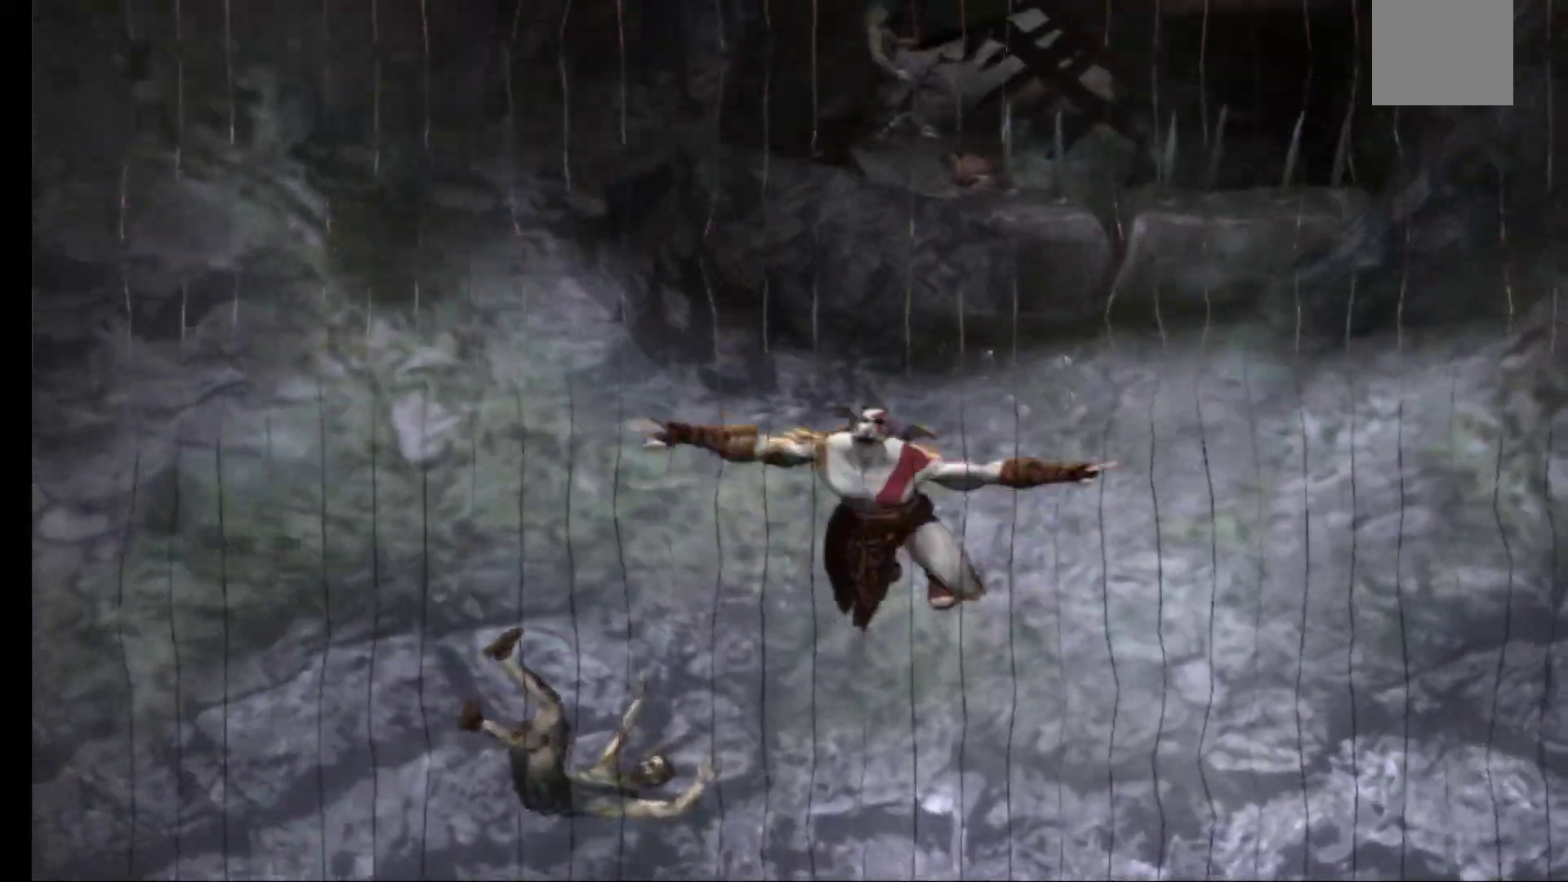
{"buttons": [], "left_stick": "up", "right_stick": "center", "events": [[17, "left_stick", "up-right"], [217, "left_stick", "center"], [233, "A", "up"], [467, "left_stick", "up"]]}
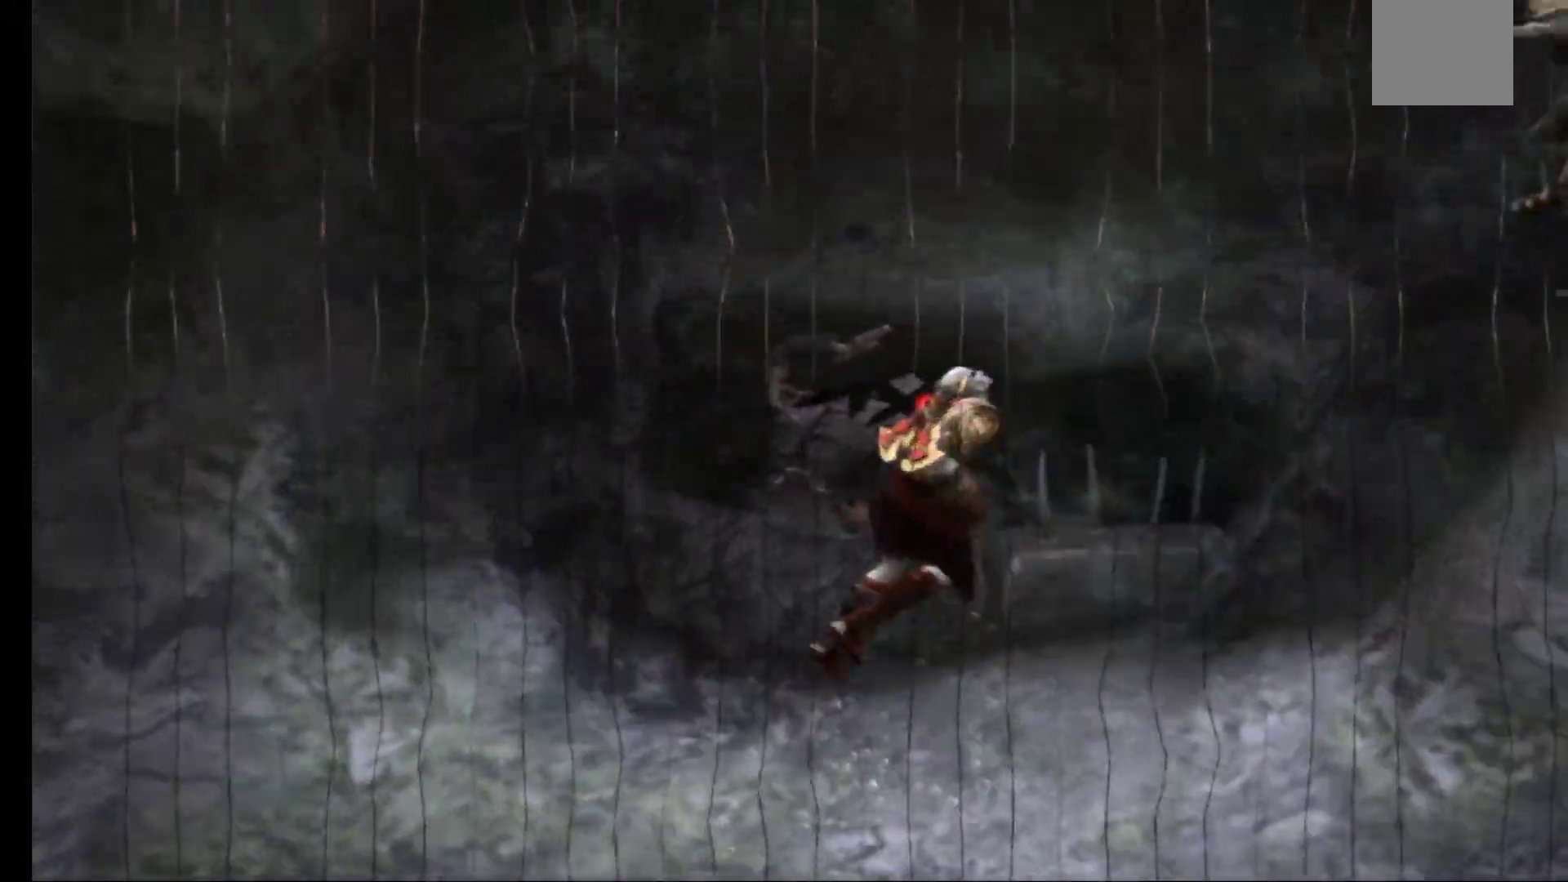
{"buttons": [], "left_stick": "up", "right_stick": "center", "events": []}